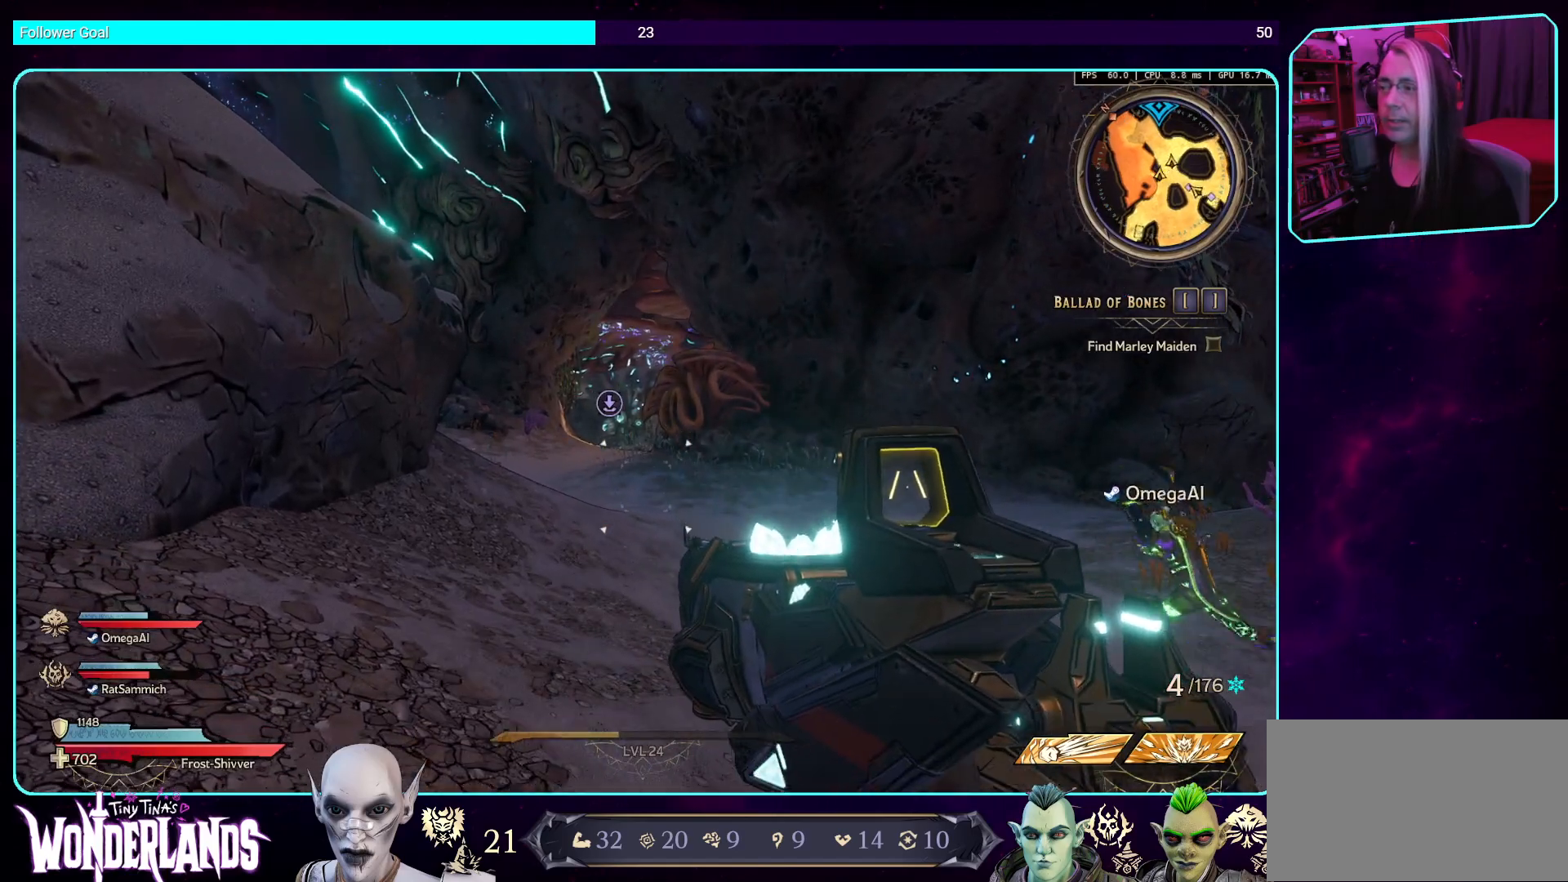
Gameplay with keyboard and mouse; each line is a JSON object with the keys and mouse buttons held at the frame after it. "events" lists presses ("down") and releases ("up") of "a", "ctrl", "d", "e", "q", "s", "shift", "space", "w", "mouse_left", "mouse_wheel", "mouse_right", "mouse_mb4" and "mouse_mb5" between this image and that frame as [ms after this image, input, new state], when the widget could be followed in between. "mouse_left", "mouse_wheel", "mouse_right", "mouse_mb4", "mouse_mb5" = the "left", "wheel", "right", "mb4", "mb5" buttons of the "mouse" list. No other keys are recorded. "wheel" means that the mouse wheel is clicked or scrolled. Mouse movement is not recorded.
{"keys": ["w"], "mouse": [], "events": [[201, "shift", "down"], [352, "shift", "up"]]}
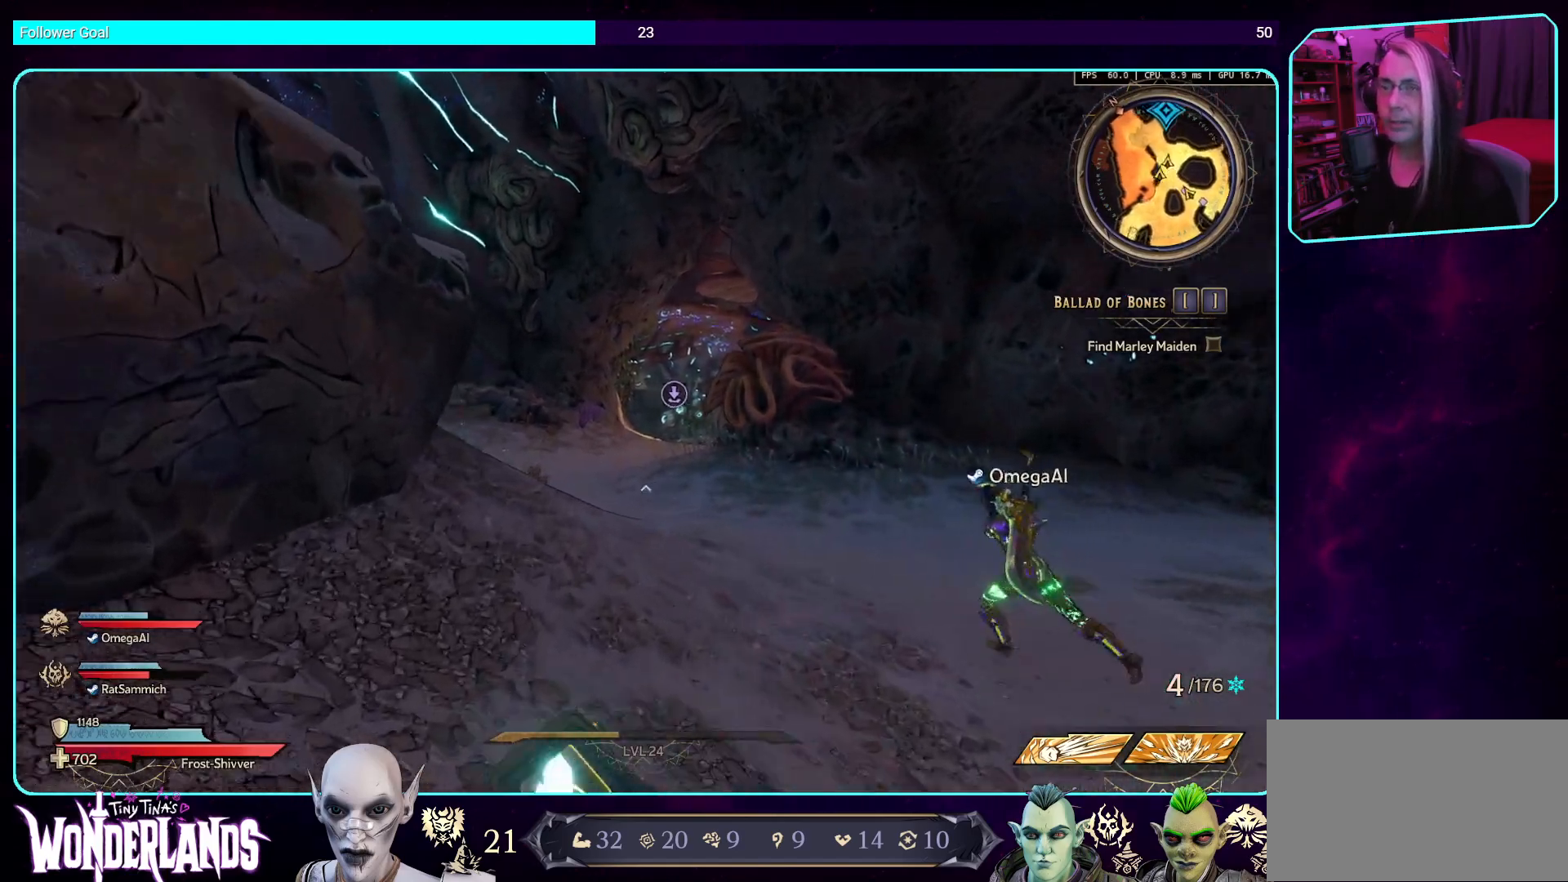
{"keys": ["shift", "w"], "mouse": [], "events": [[419, "shift", "down"]]}
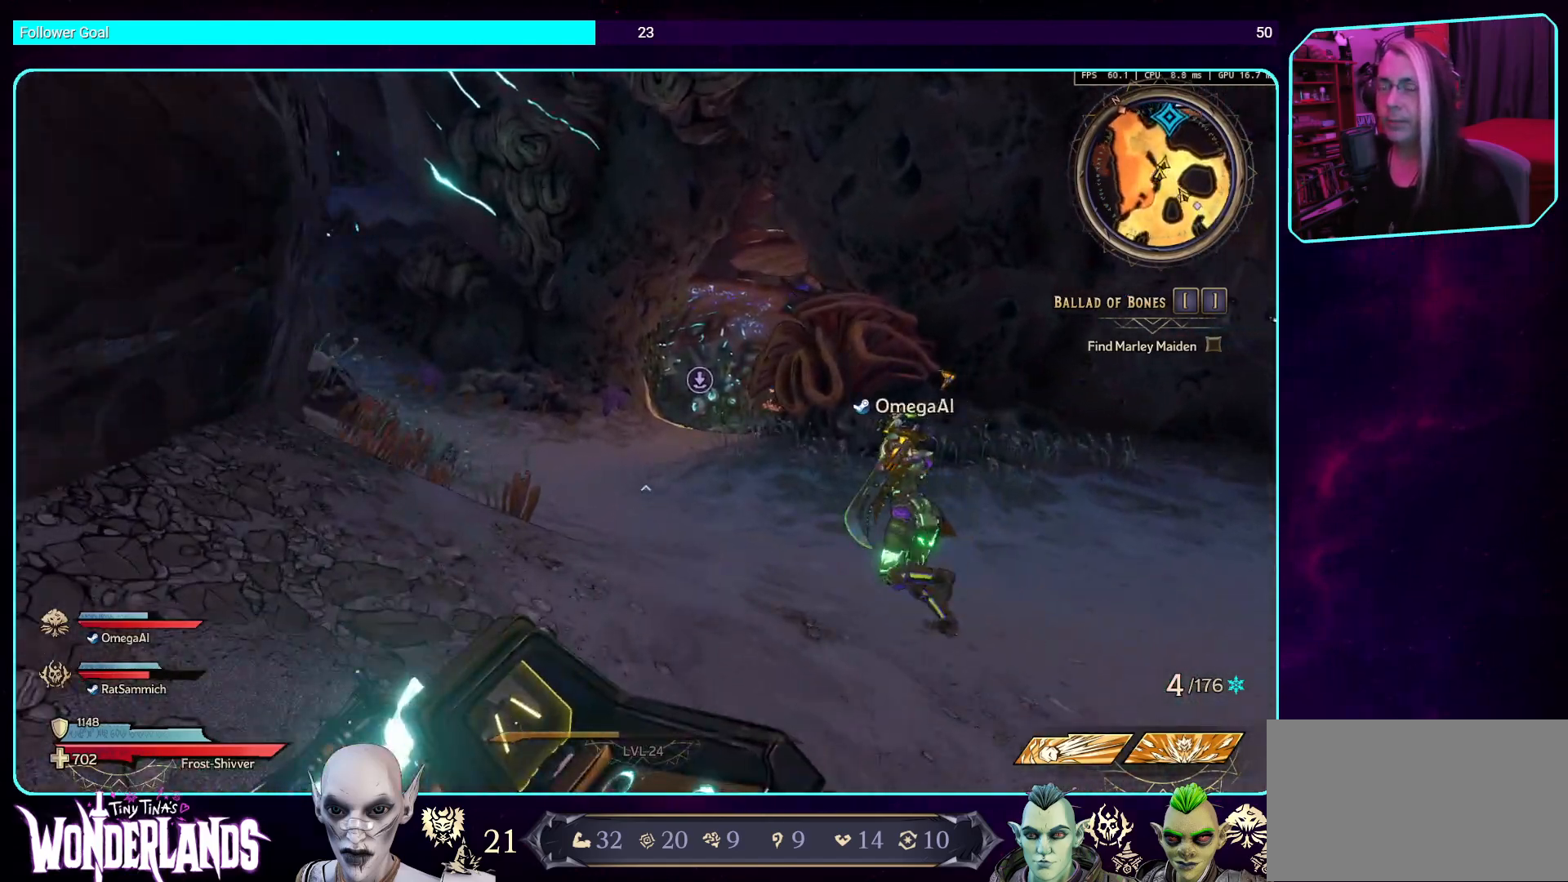
{"keys": ["w"], "mouse": [], "events": [[101, "shift", "up"], [118, "space", "down"], [303, "space", "up"]]}
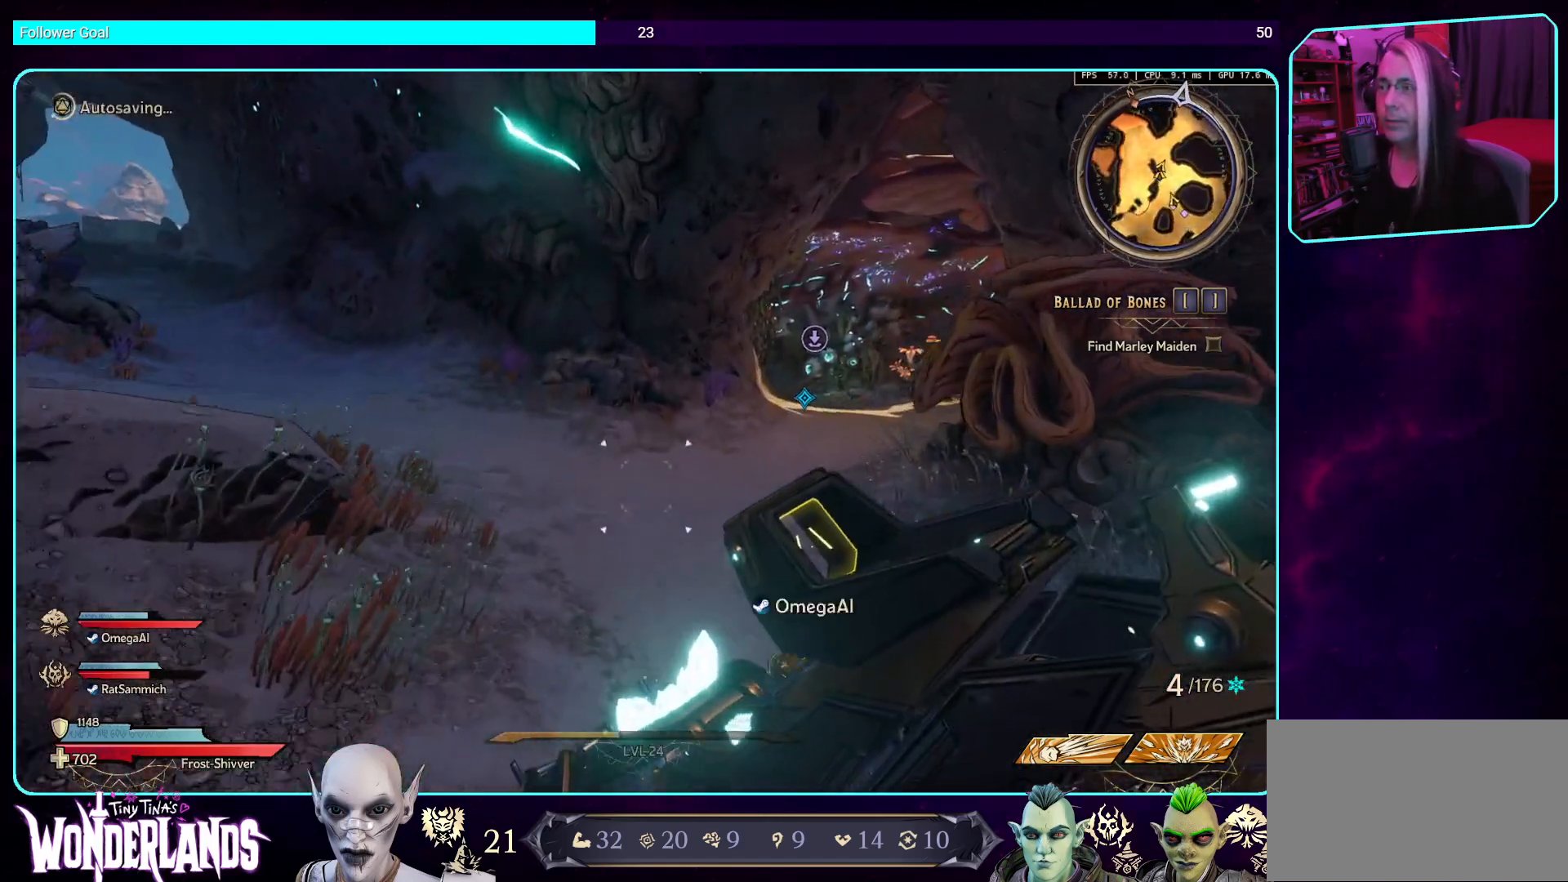
{"keys": ["w"], "mouse": [], "events": []}
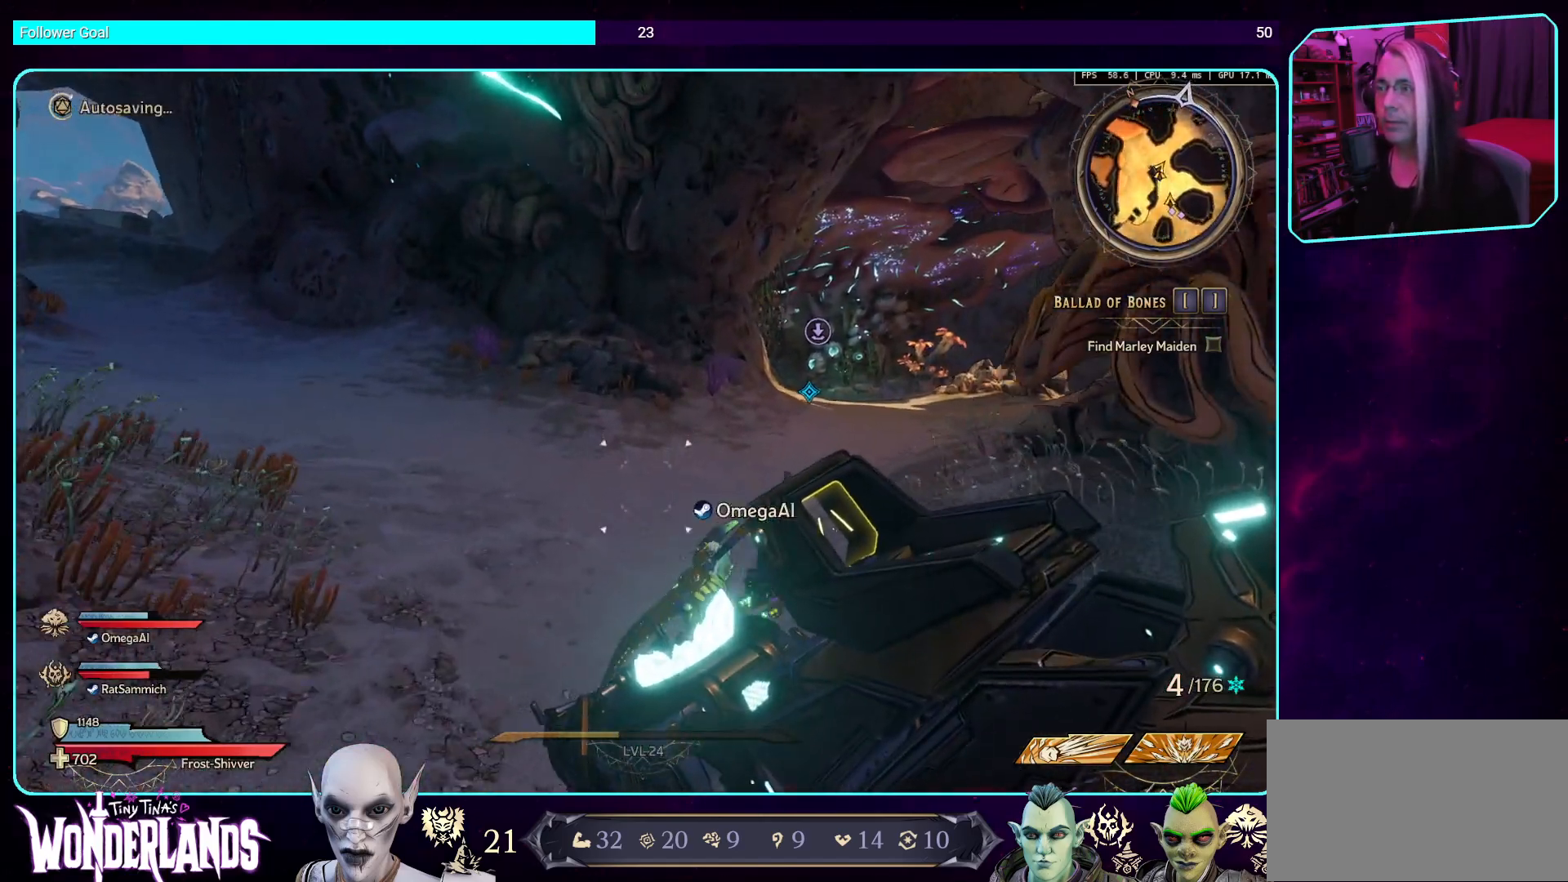
{"keys": ["w"], "mouse": [], "events": [[201, "a", "down"], [319, "space", "down"], [420, "a", "up"], [420, "space", "up"]]}
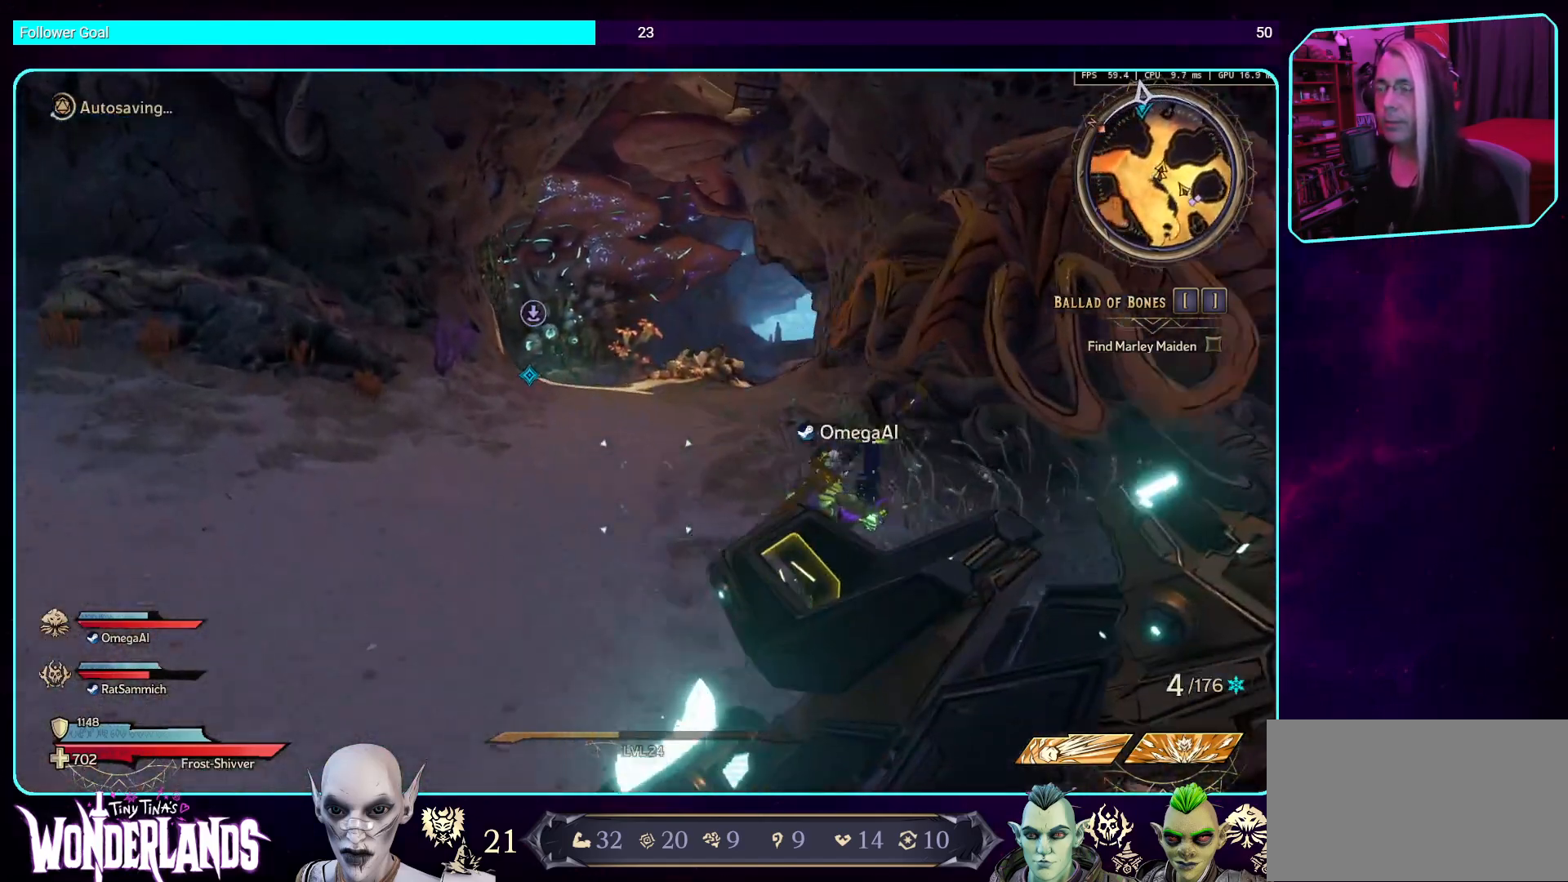
{"keys": ["w"], "mouse": [], "events": [[100, "shift", "down"], [285, "shift", "up"]]}
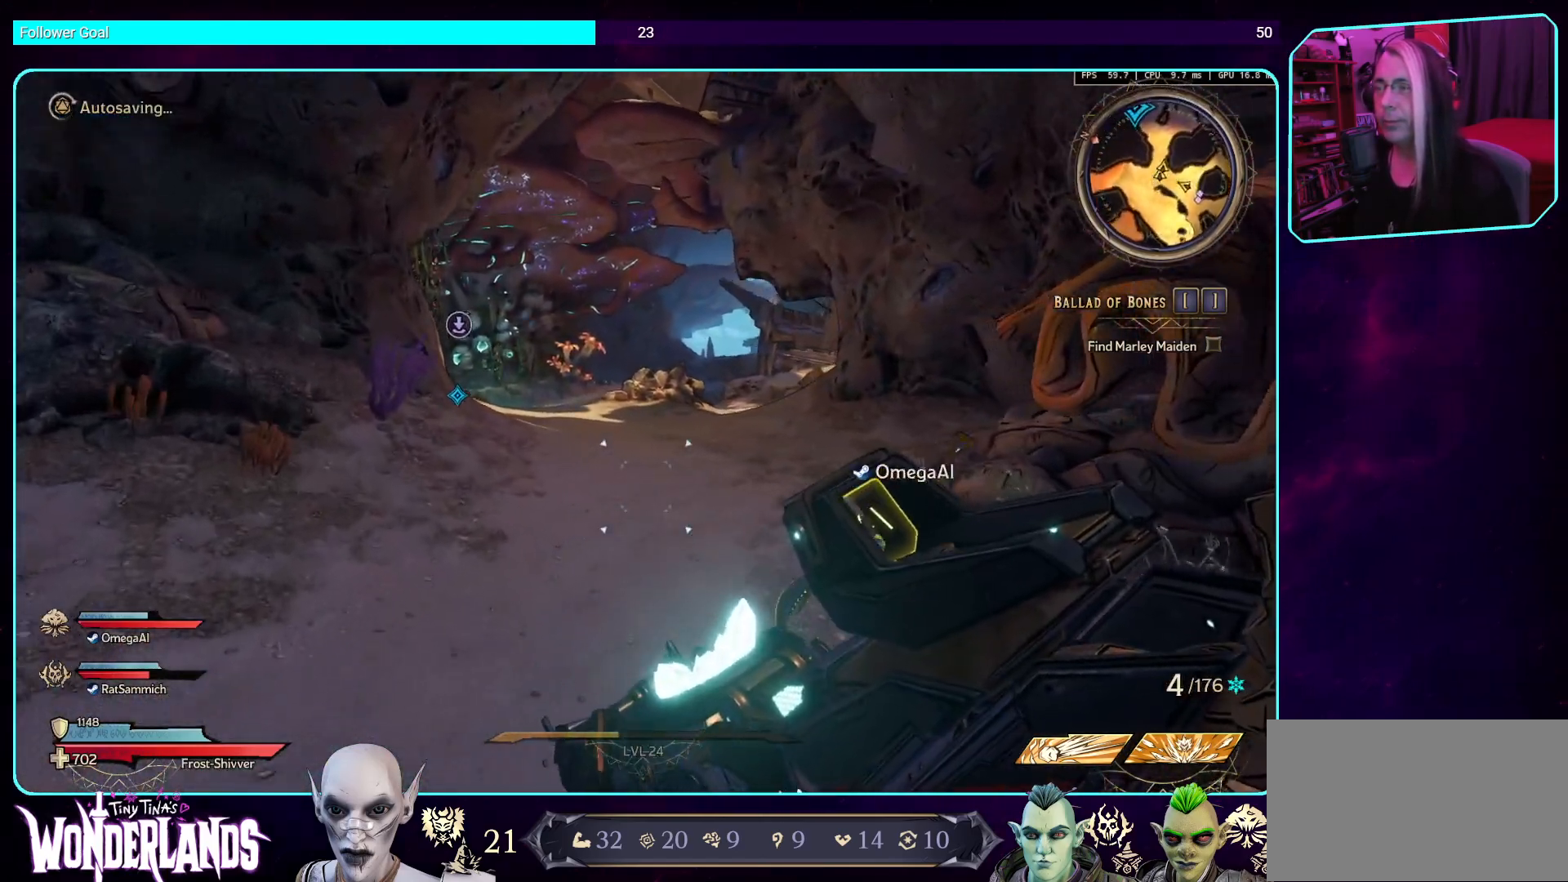
{"keys": ["space", "w"], "mouse": [], "events": [[504, "space", "down"]]}
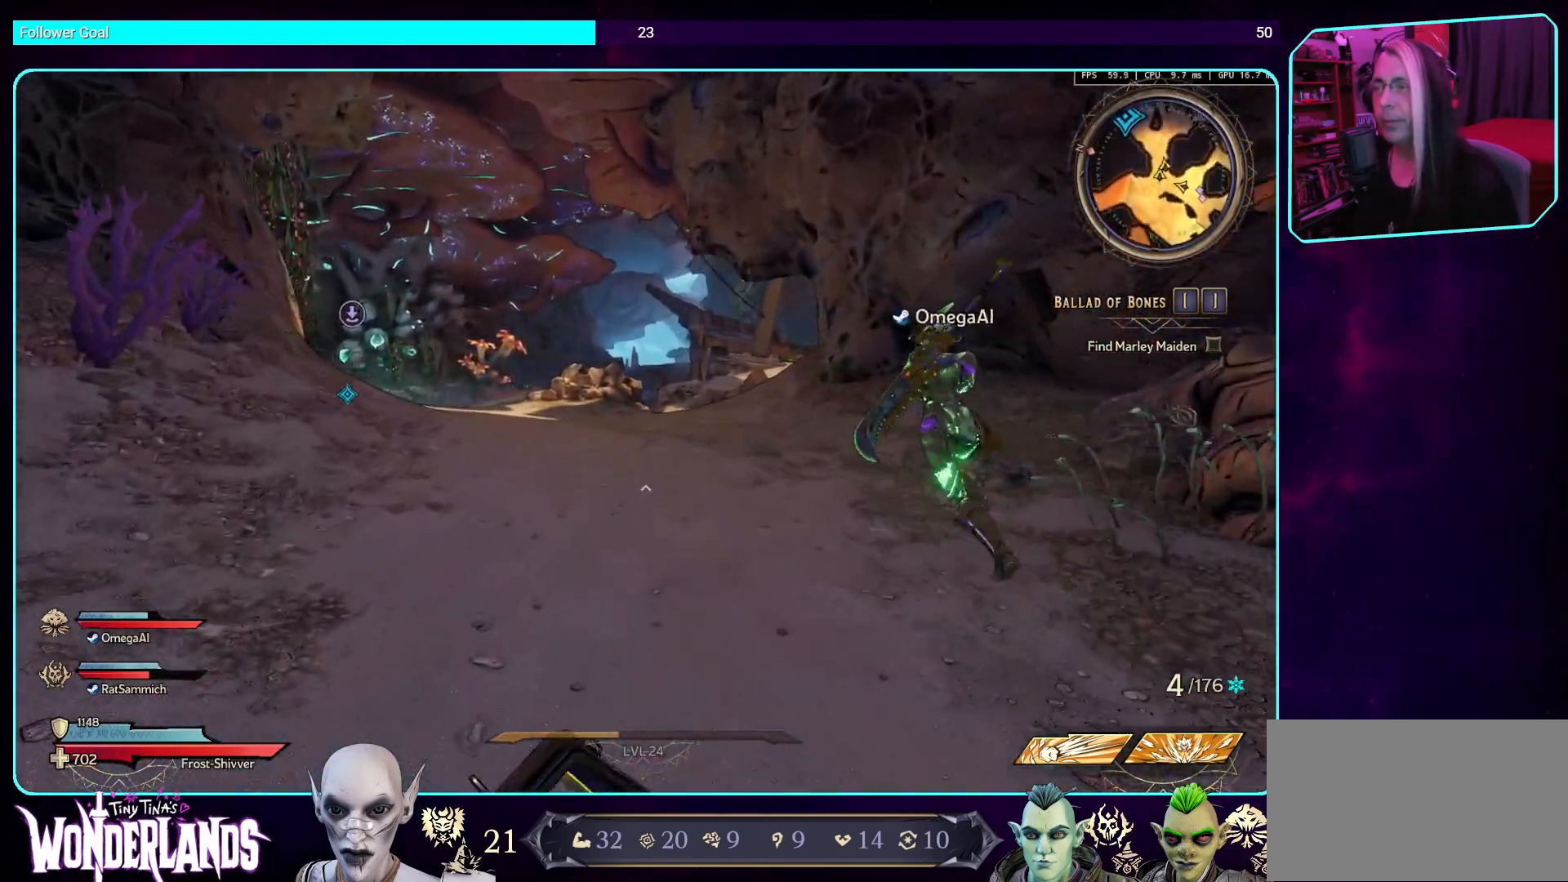
{"keys": ["w"], "mouse": [], "events": [[134, "space", "up"]]}
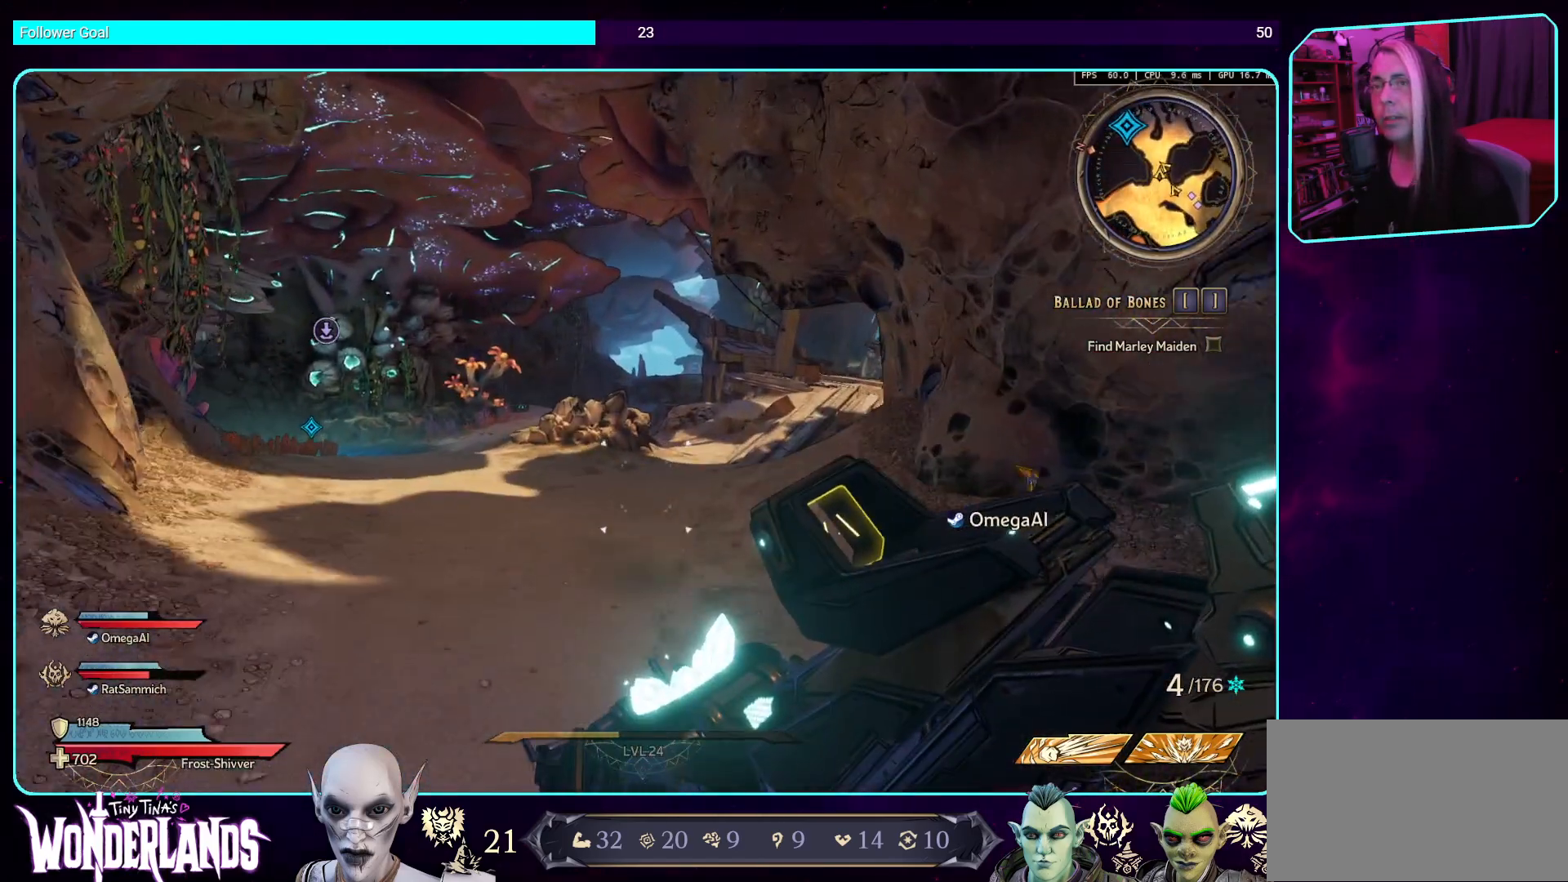
{"keys": ["w"], "mouse": [], "events": []}
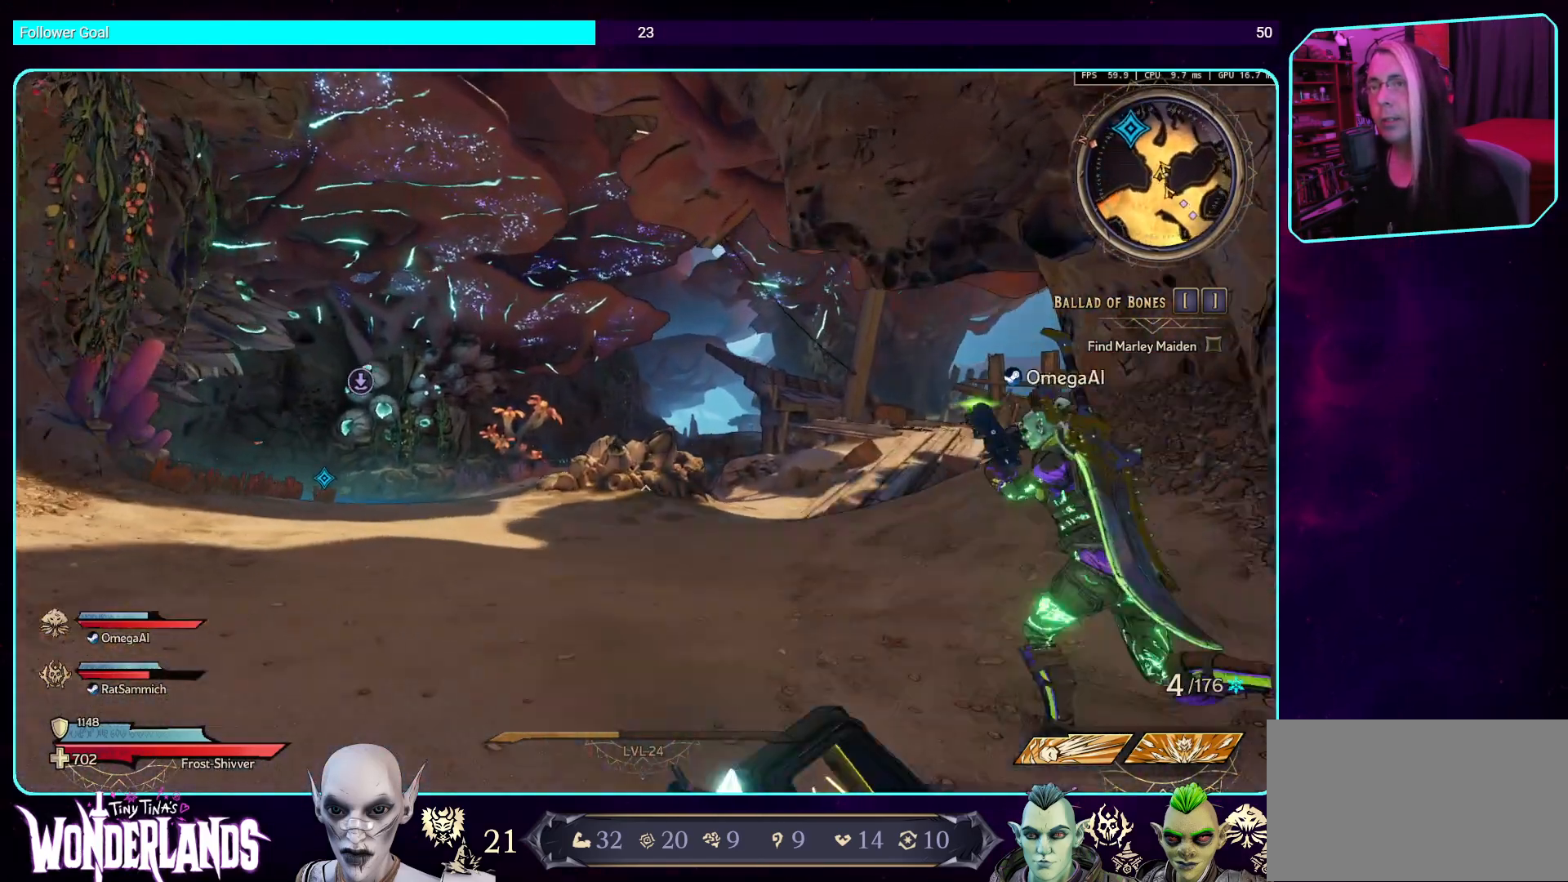
{"keys": ["a", "space", "w"], "mouse": [], "events": [[352, "a", "down"], [453, "space", "down"]]}
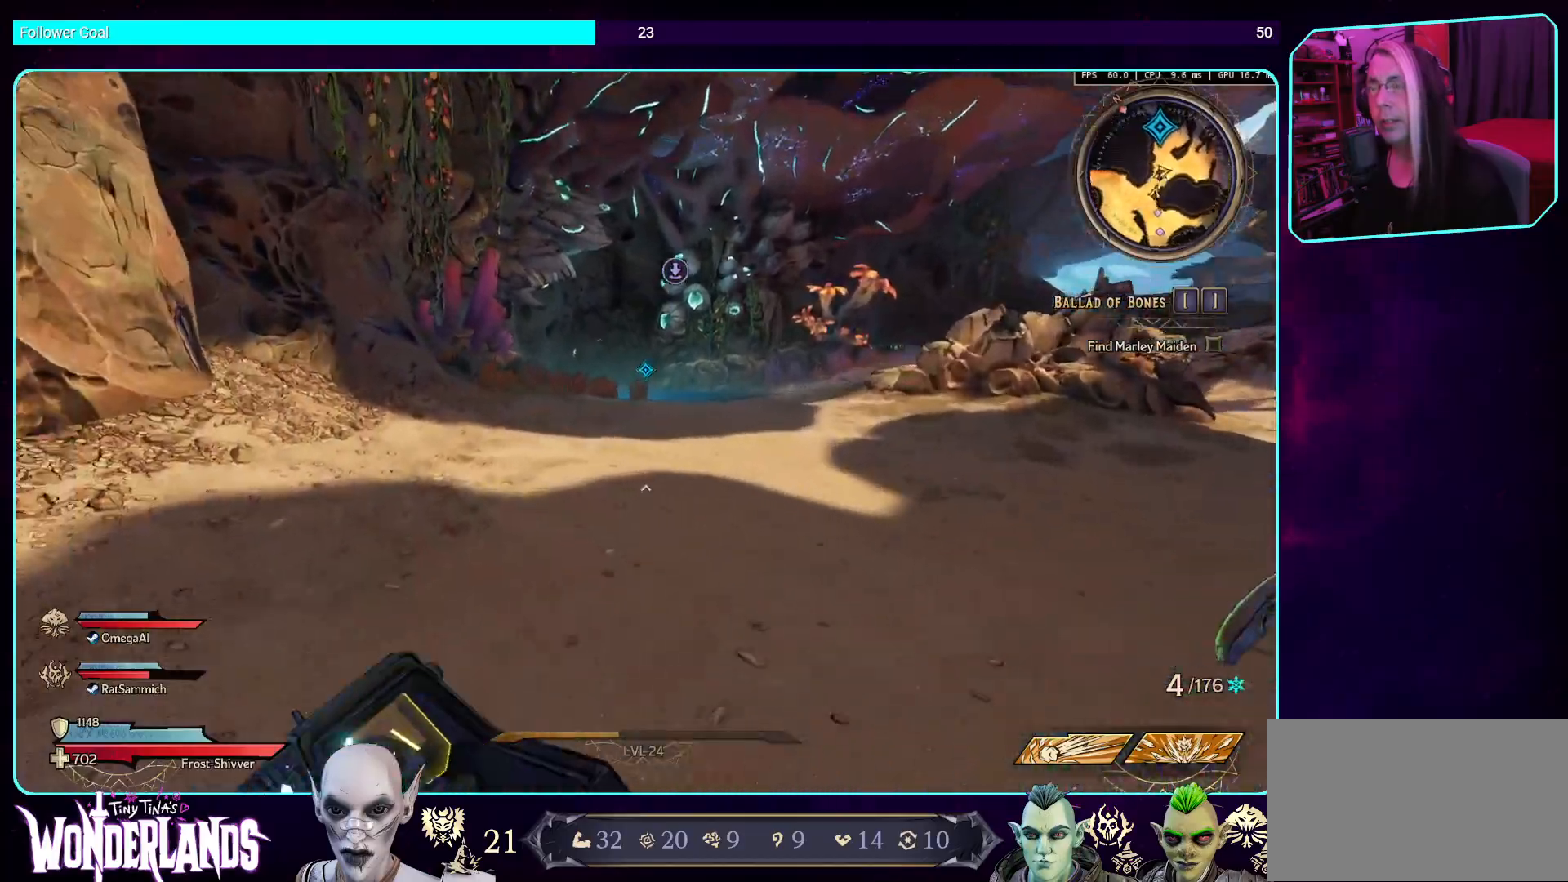
{"keys": ["w"], "mouse": [], "events": [[118, "space", "up"], [168, "a", "up"], [286, "mouse_right", "down"], [403, "mouse_right", "up"]]}
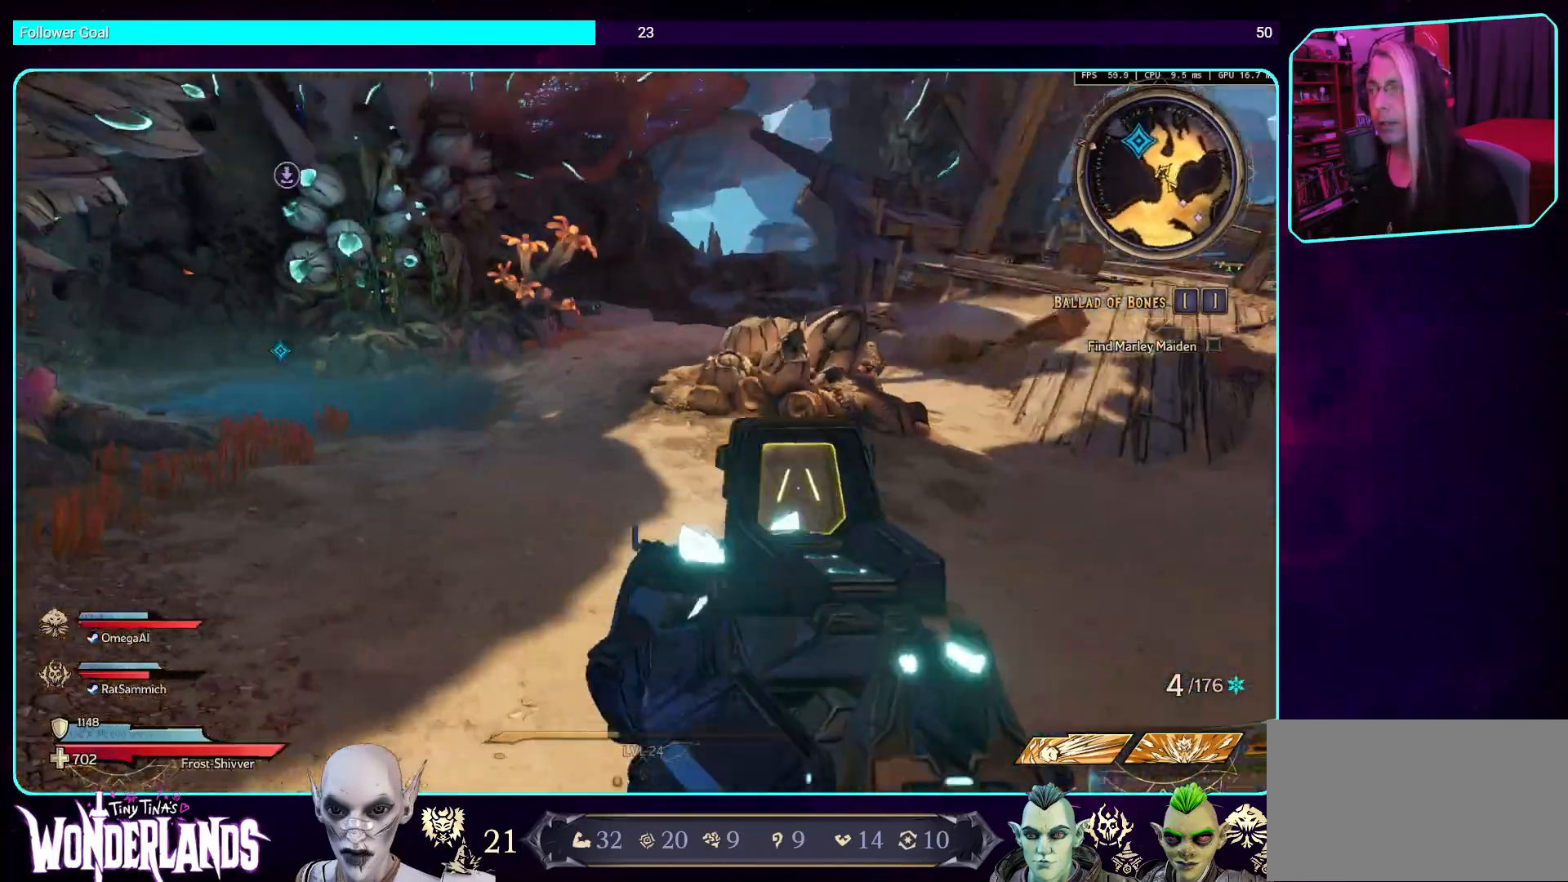
{"keys": ["w"], "mouse": [], "events": [[17, "shift", "down"], [185, "shift", "up"]]}
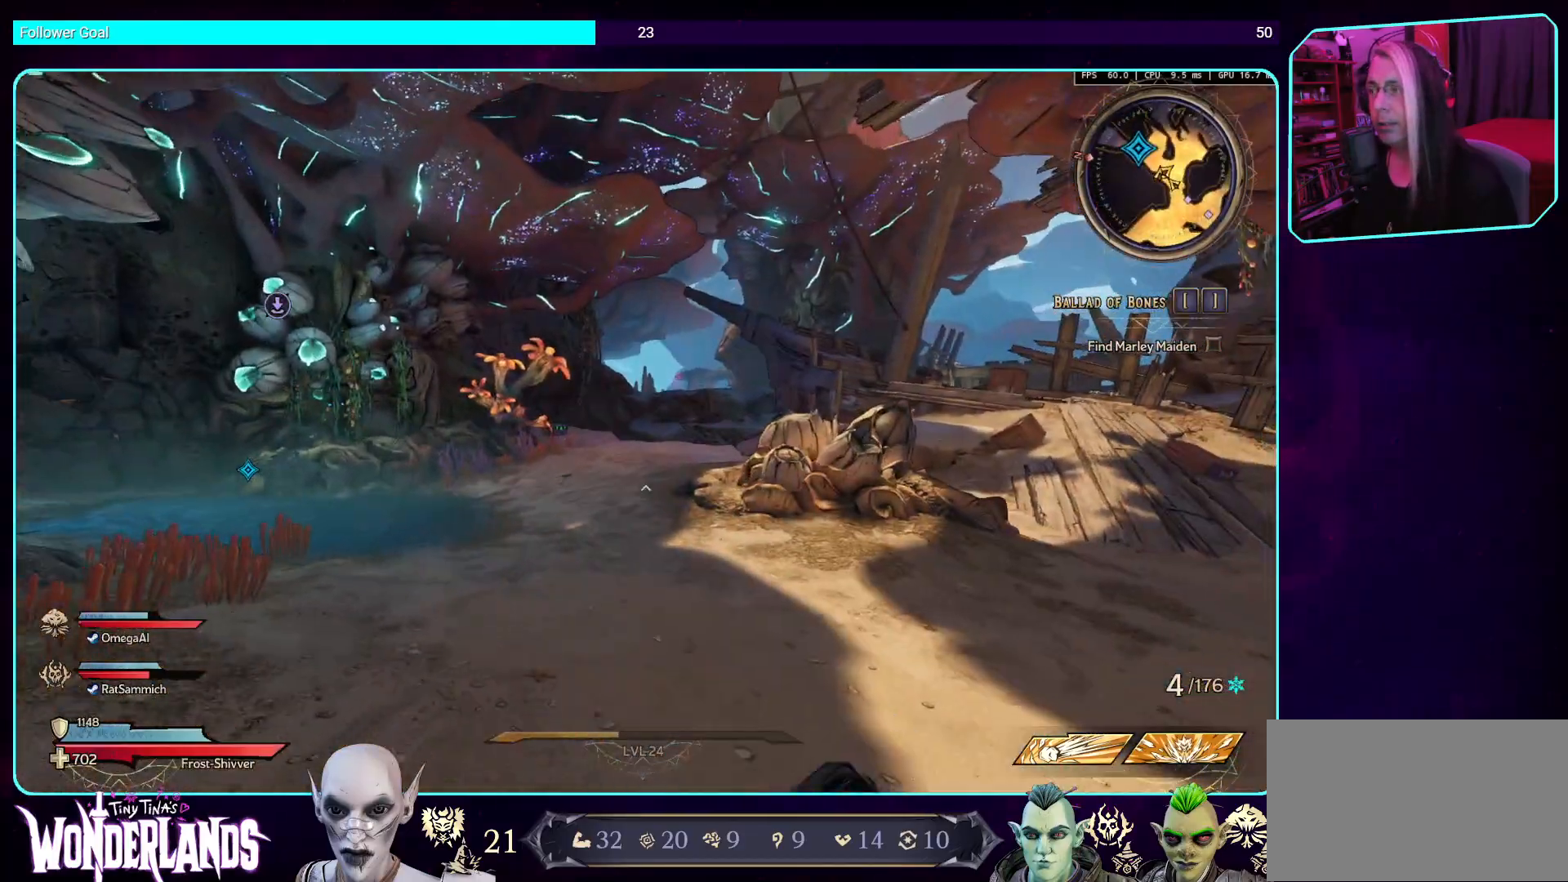
{"keys": ["d", "w"], "mouse": [], "events": [[184, "a", "down"], [184, "space", "down"], [336, "space", "up"], [369, "a", "up"], [369, "d", "down"]]}
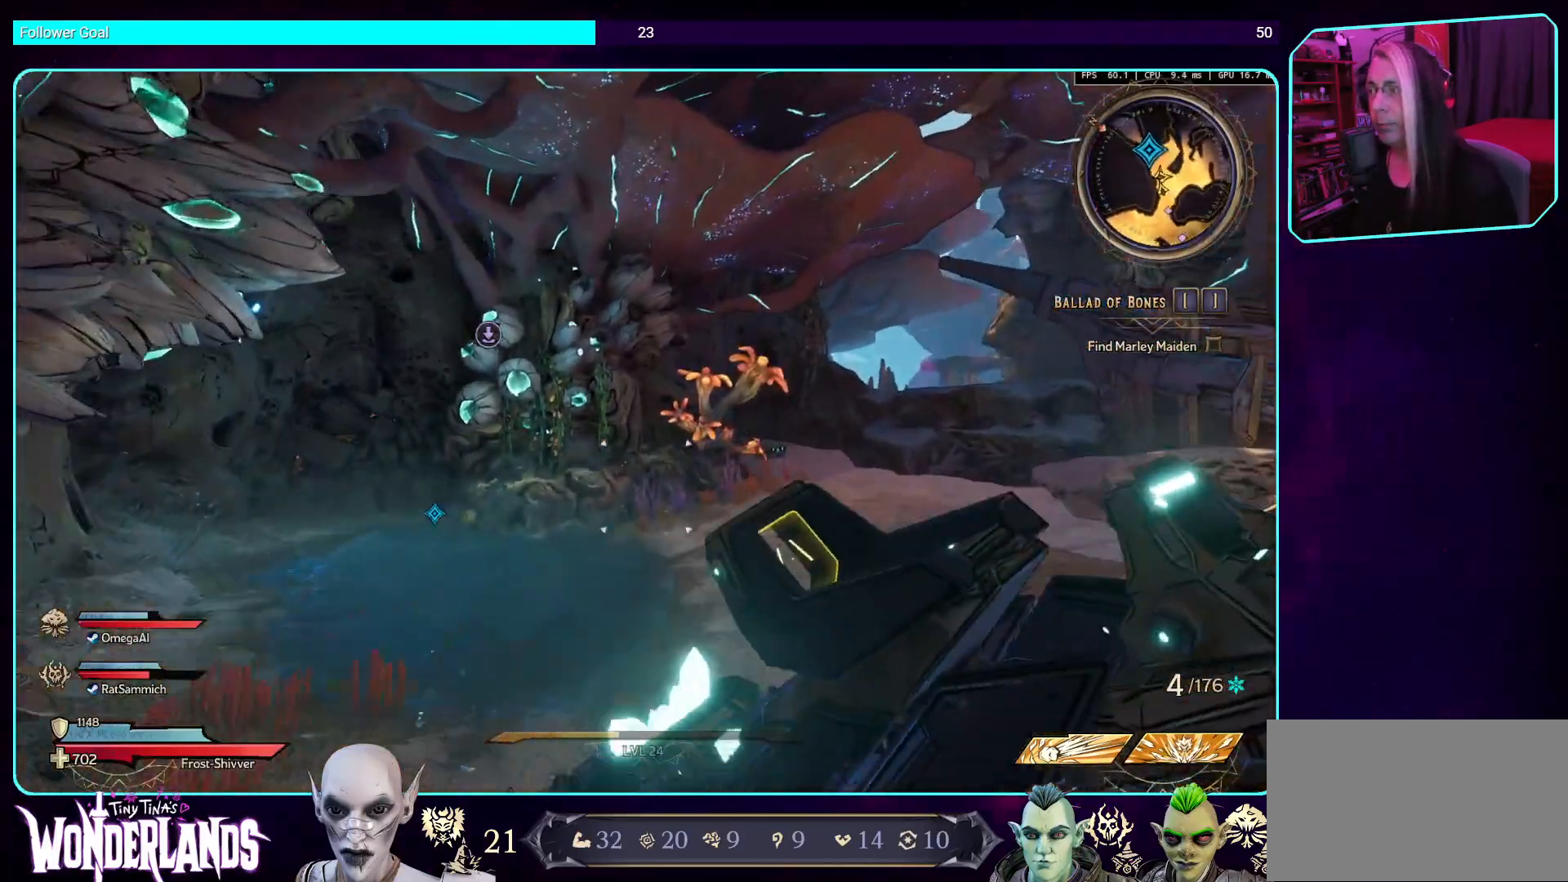
{"keys": ["w"], "mouse": [], "events": [[185, "d", "up"]]}
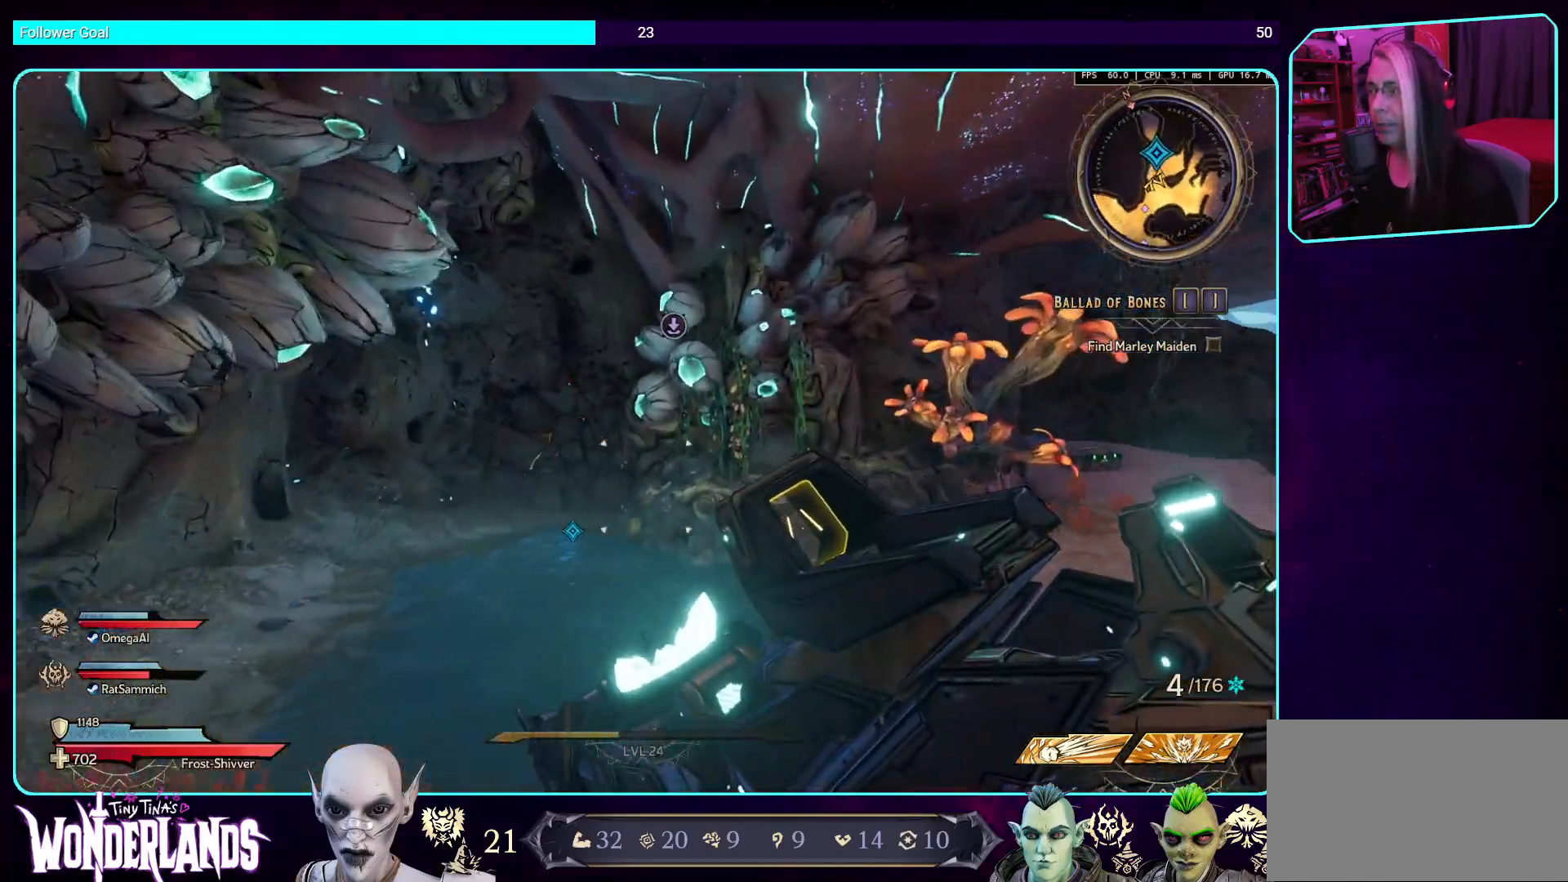
{"keys": ["w"], "mouse": [], "events": [[84, "a", "down"], [420, "a", "up"]]}
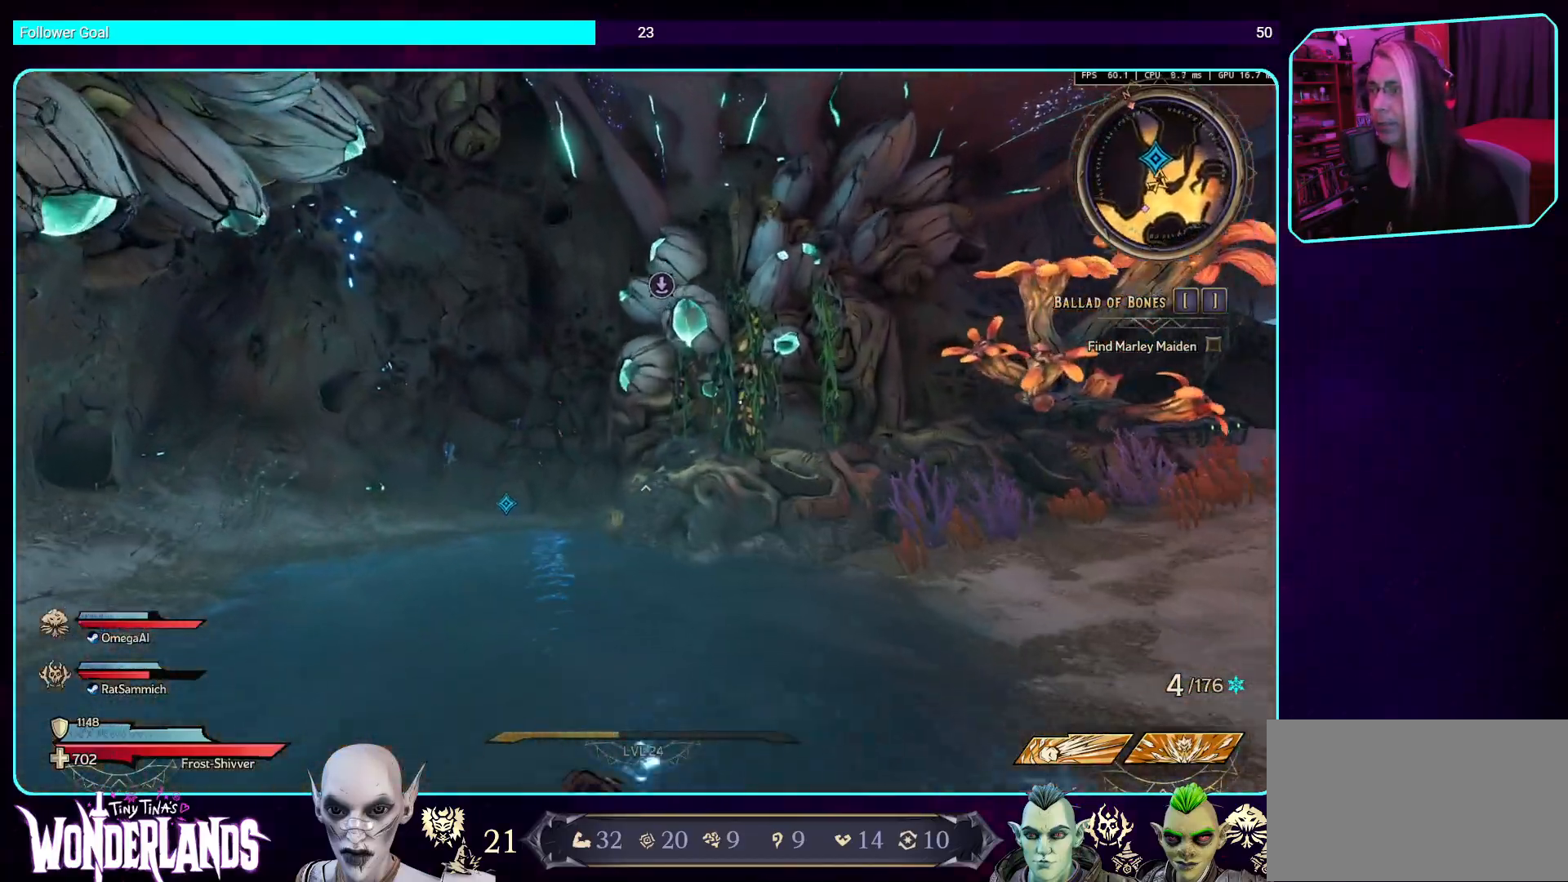
{"keys": ["w"], "mouse": [], "events": []}
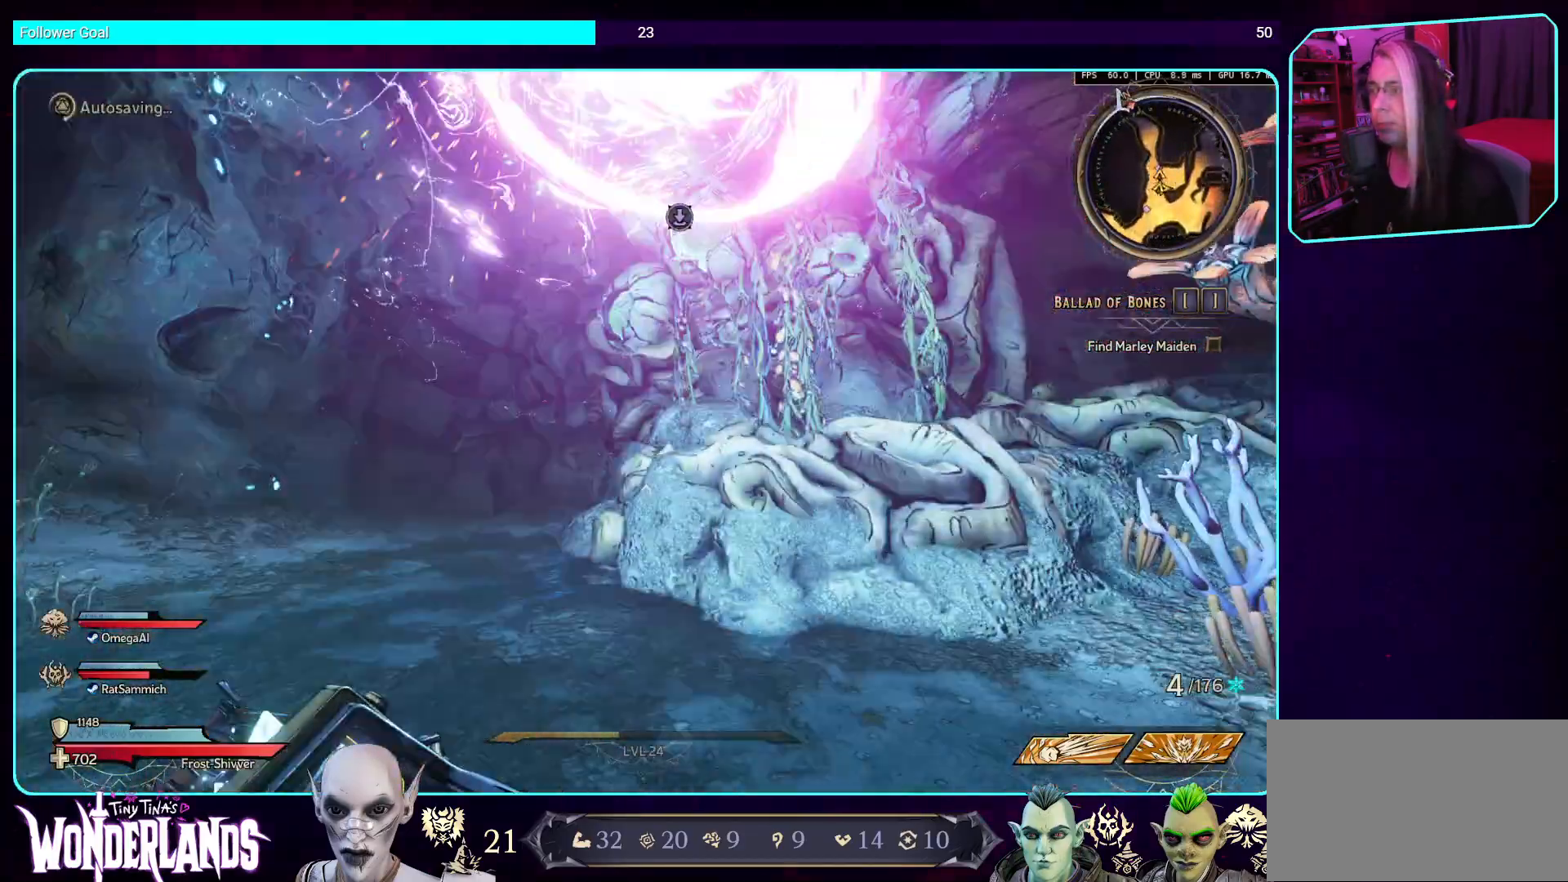
{"keys": ["a"], "mouse": [], "events": [[235, "w", "up"], [453, "a", "down"]]}
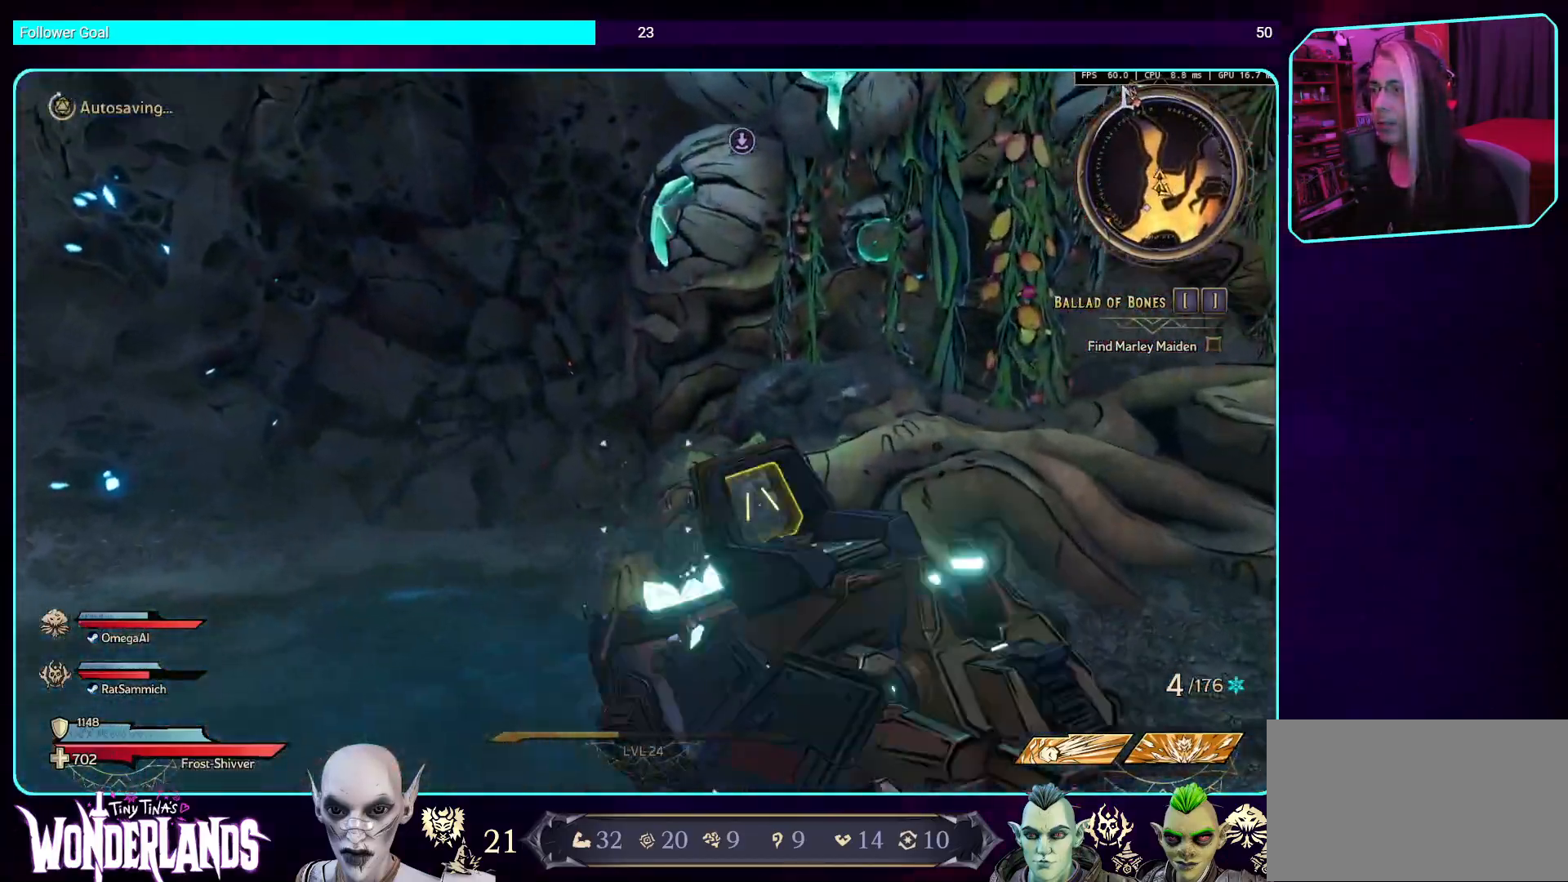
{"keys": ["s"], "mouse": [], "events": [[135, "s", "down"], [202, "a", "up"]]}
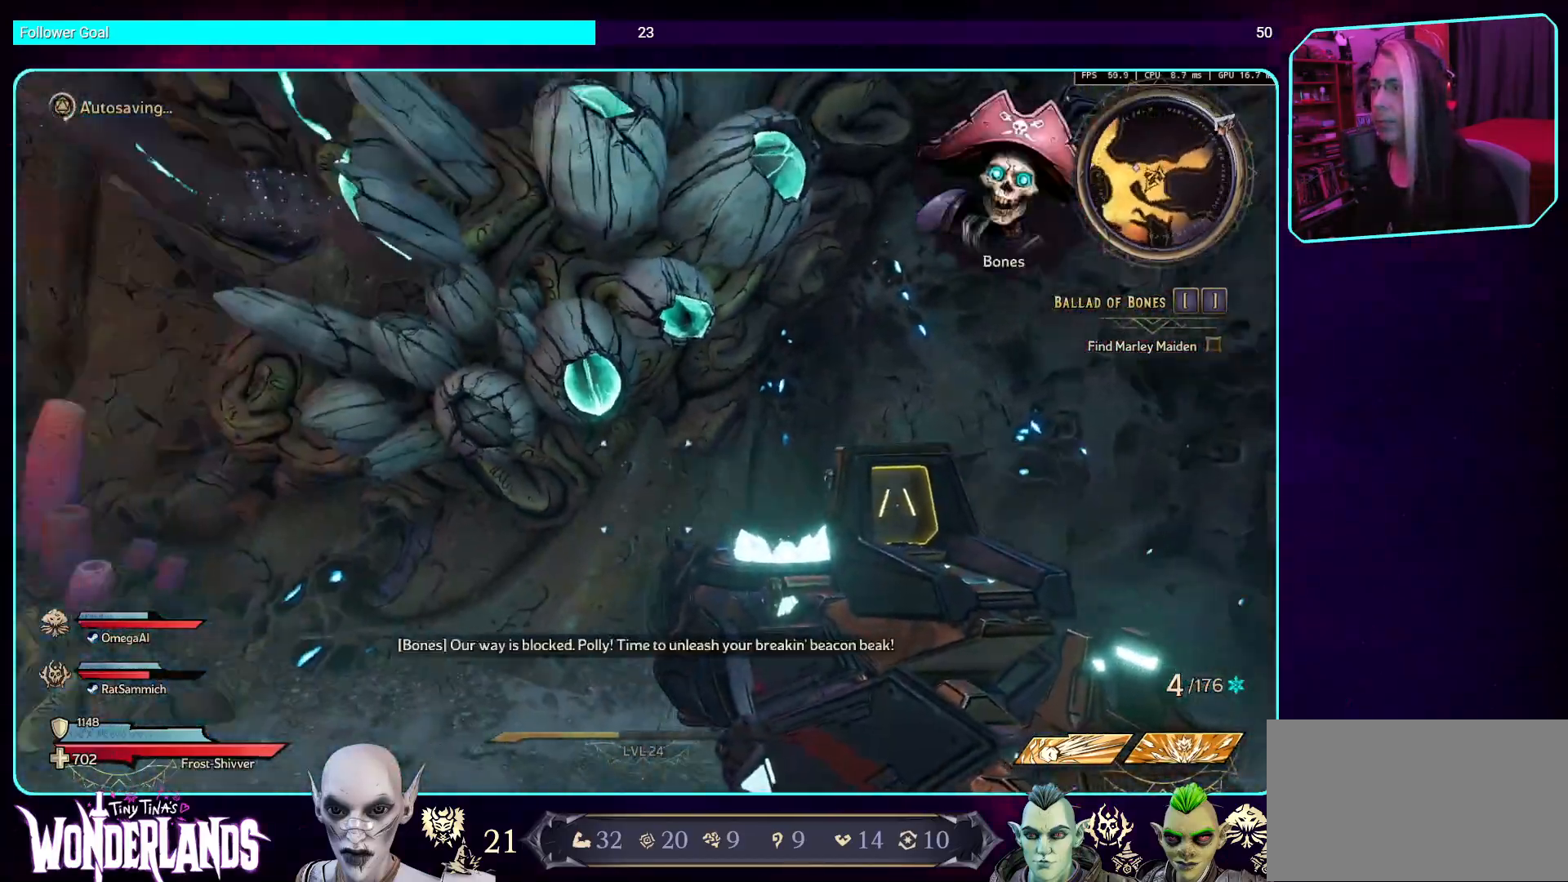
{"keys": [], "mouse": [], "events": [[403, "s", "up"]]}
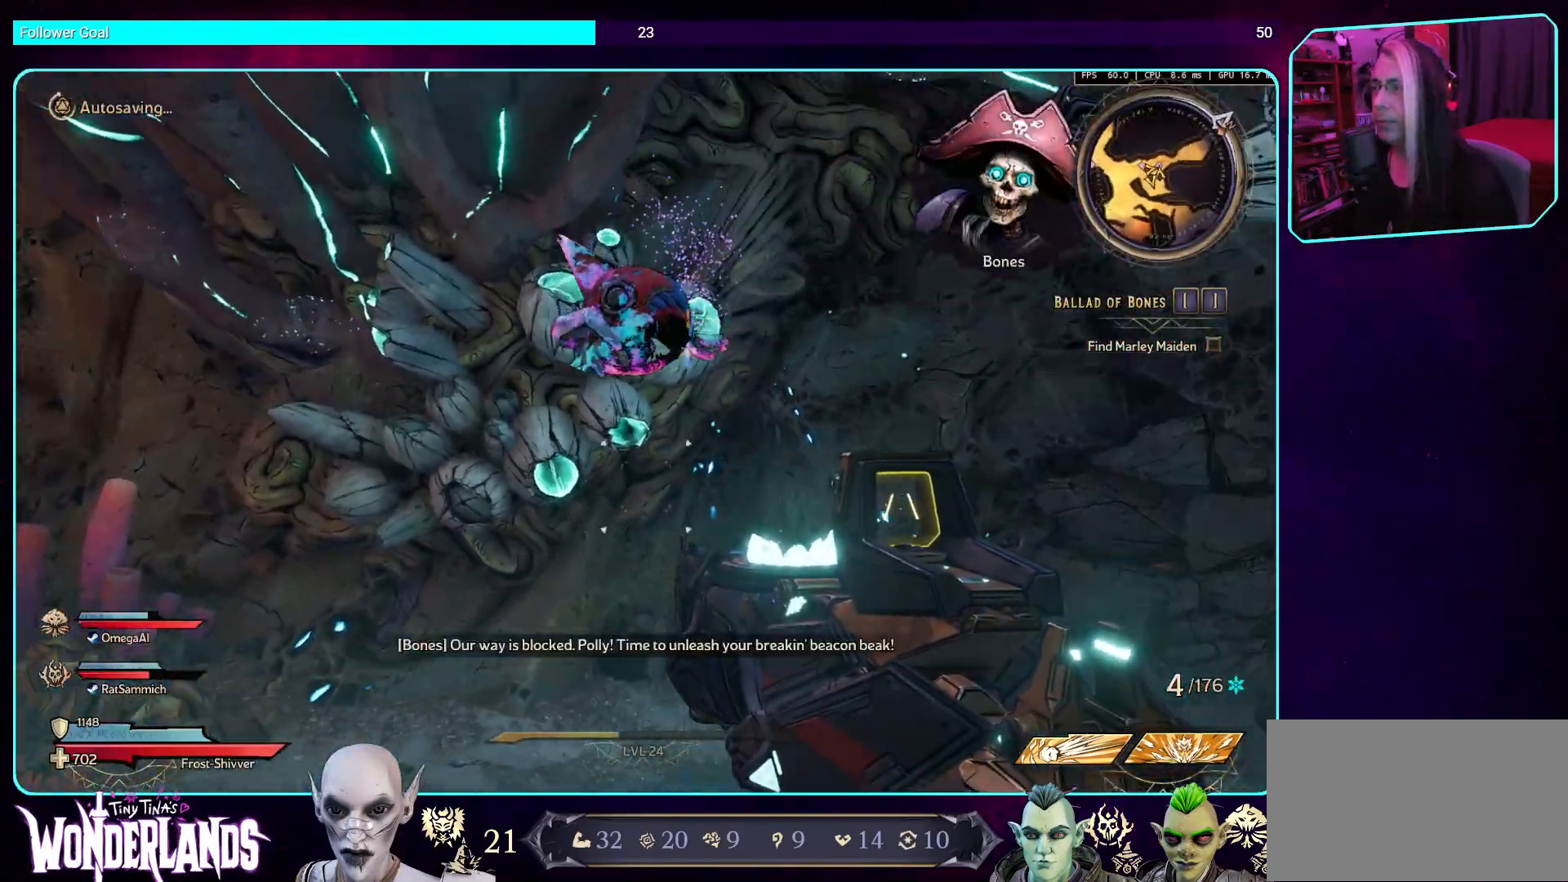
{"keys": [], "mouse": [], "events": []}
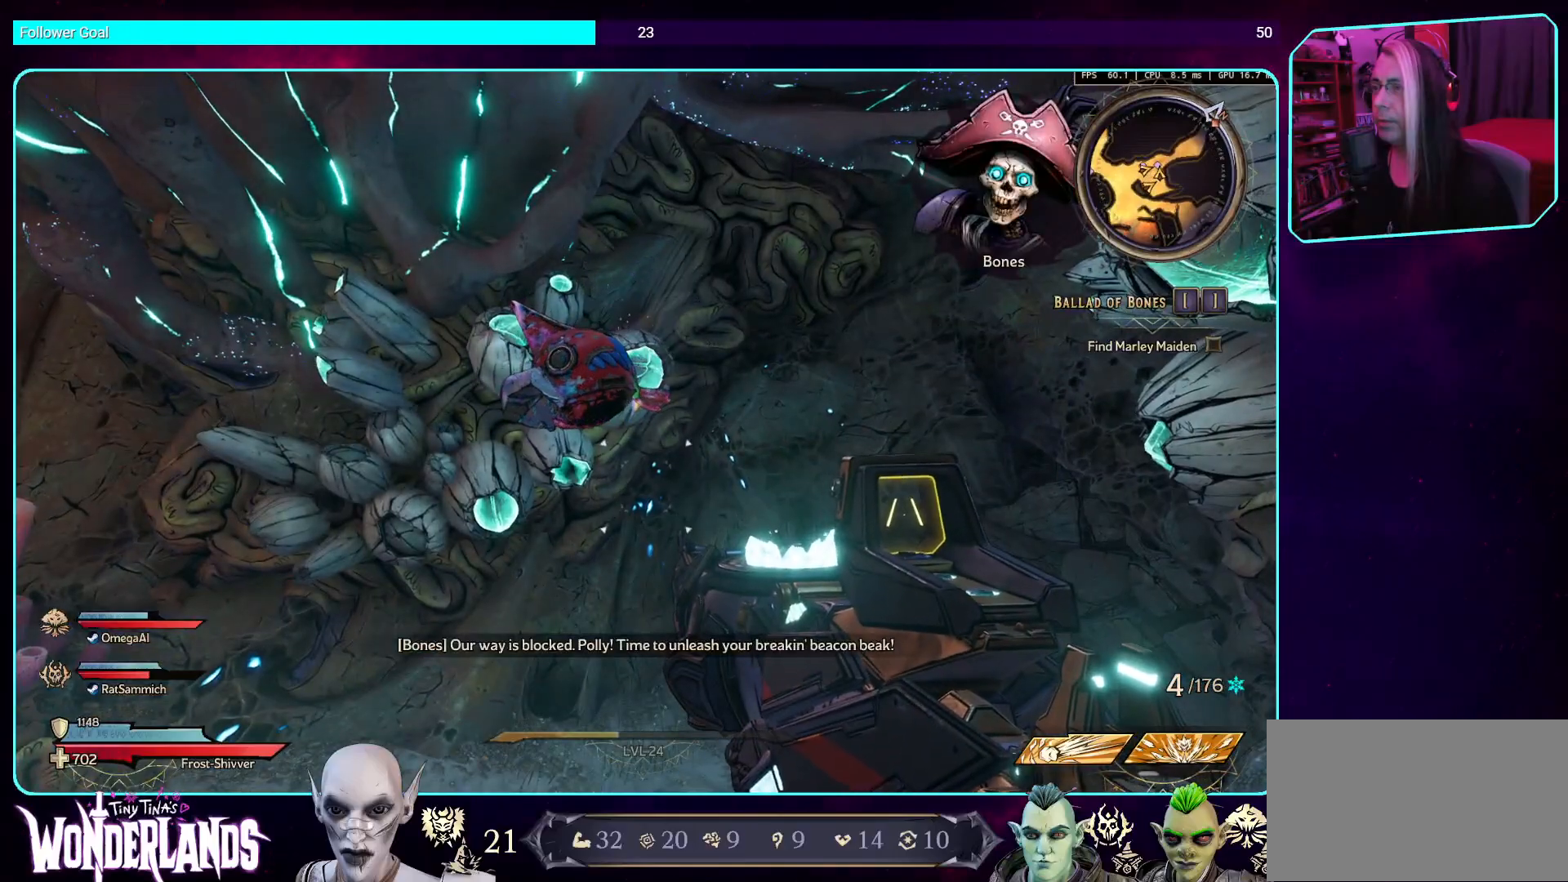
{"keys": ["a"], "mouse": [], "events": [[285, "a", "down"]]}
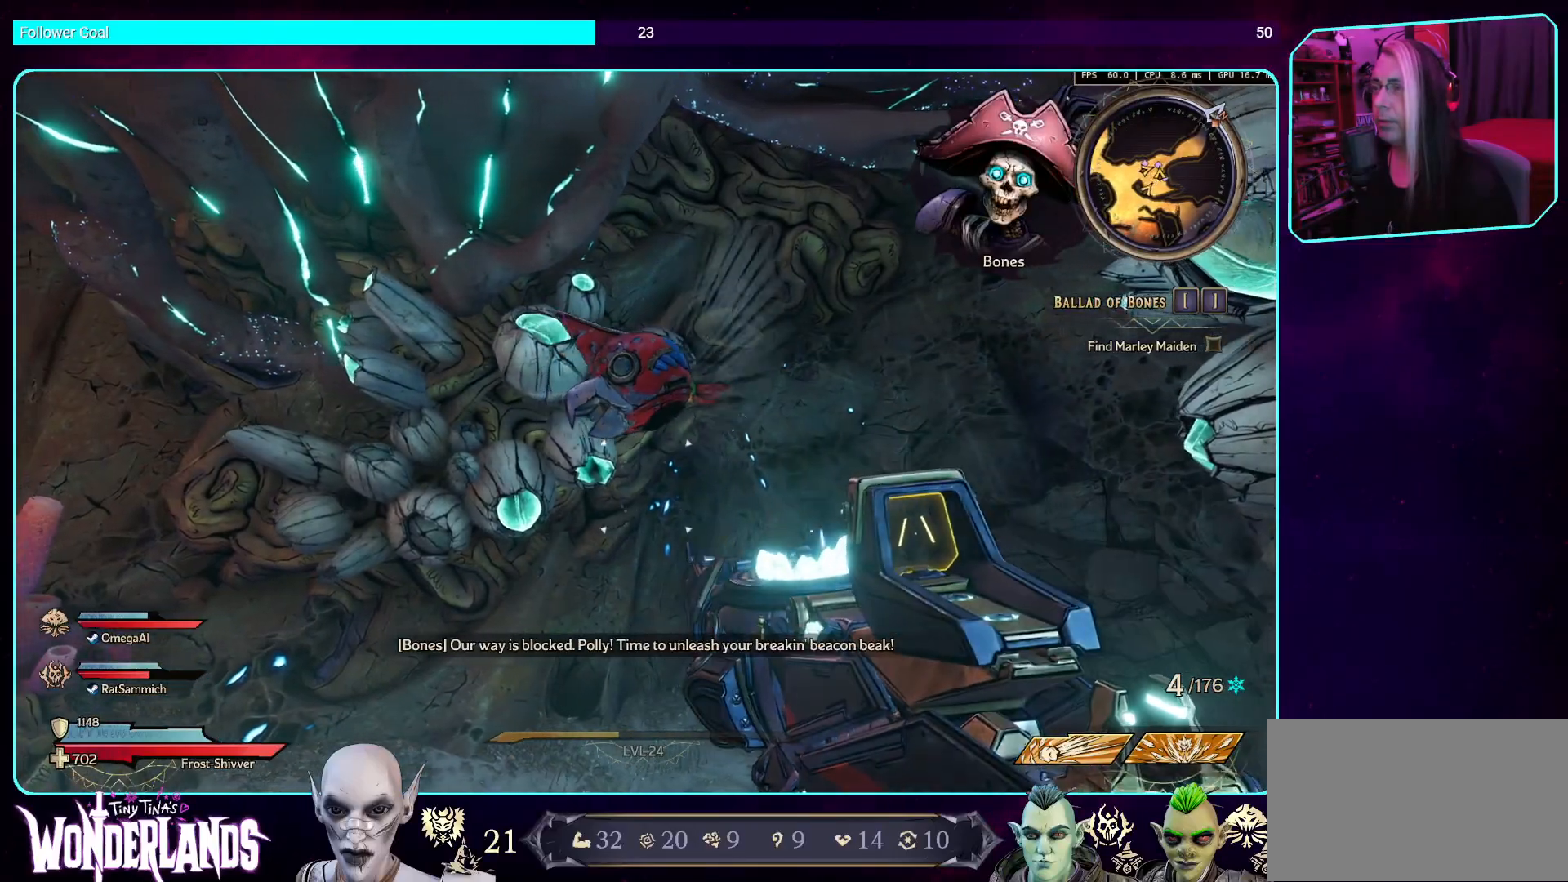
{"keys": ["a"], "mouse": [], "events": [[34, "w", "down"], [370, "w", "up"]]}
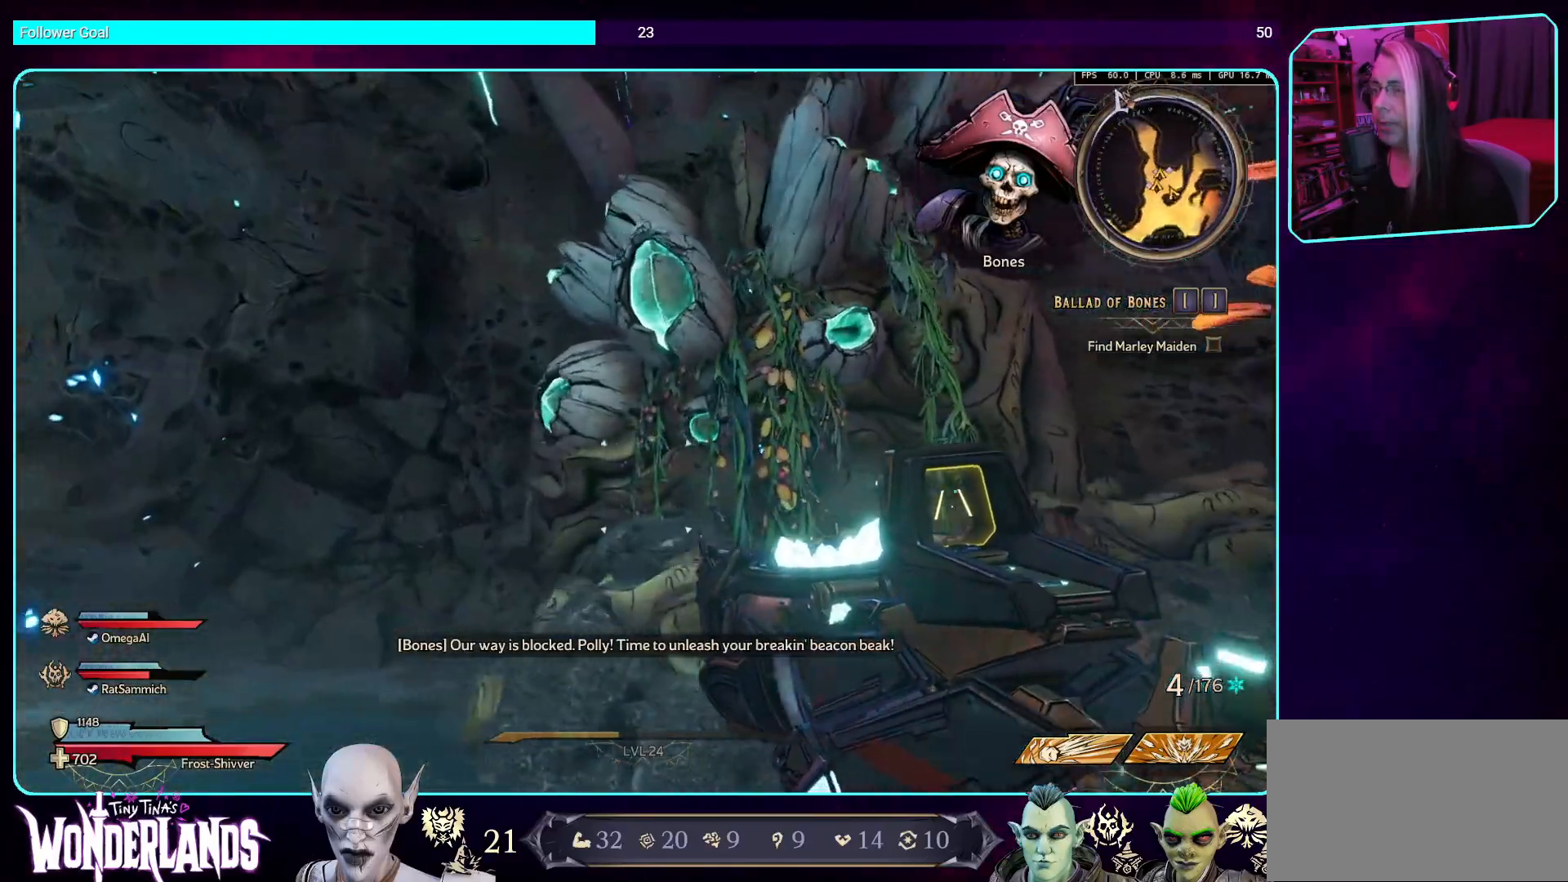
{"keys": ["s"], "mouse": [], "events": [[101, "s", "down"], [286, "a", "up"]]}
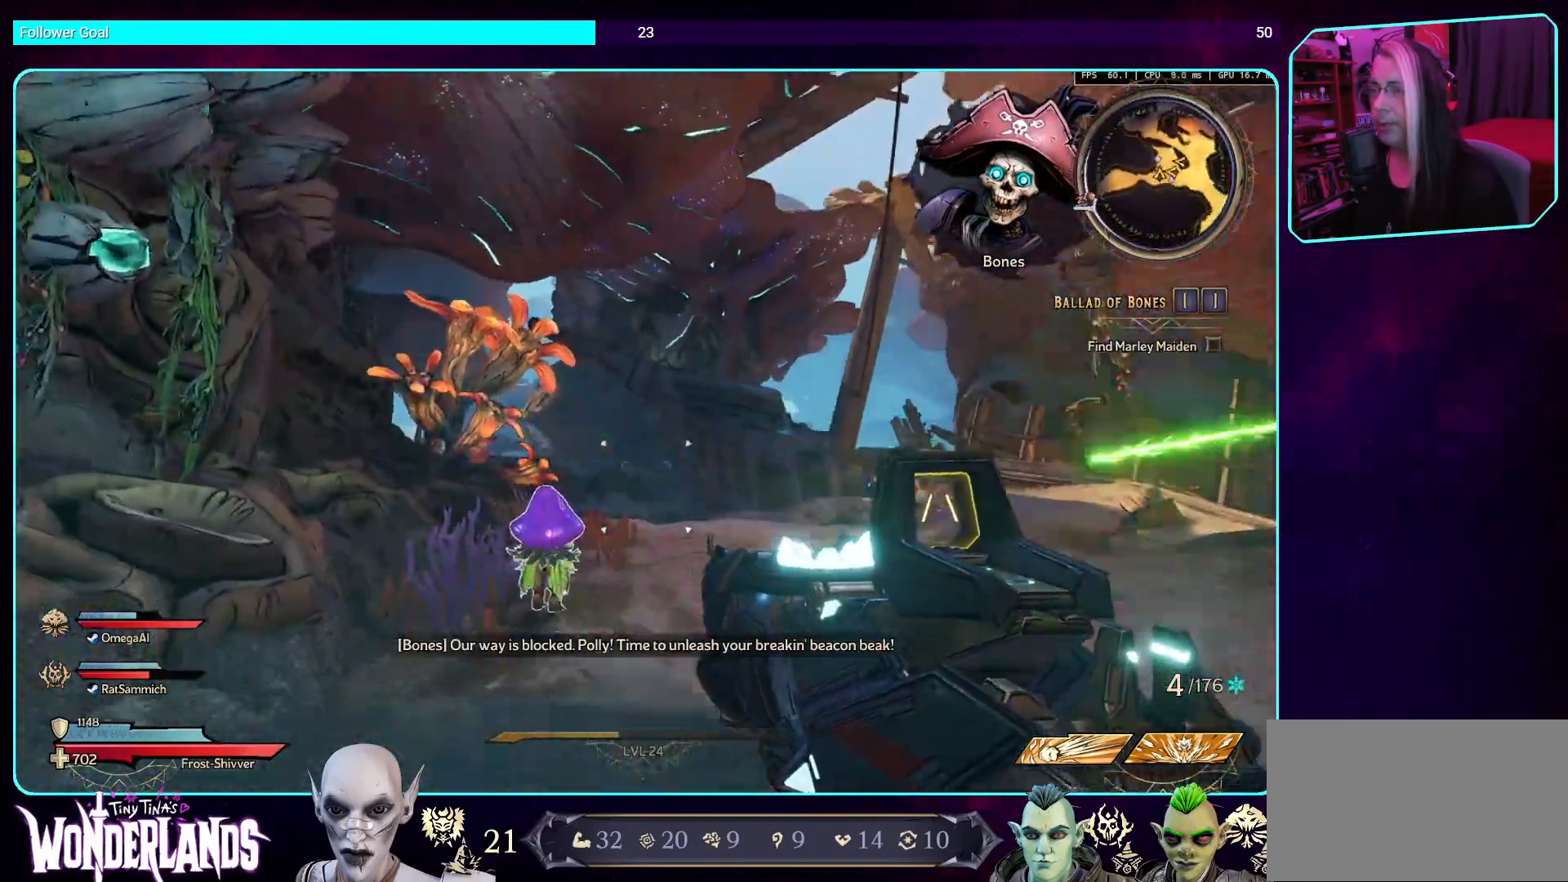
{"keys": ["d", "w"], "mouse": [], "events": [[117, "s", "up"], [268, "d", "down"], [436, "w", "down"]]}
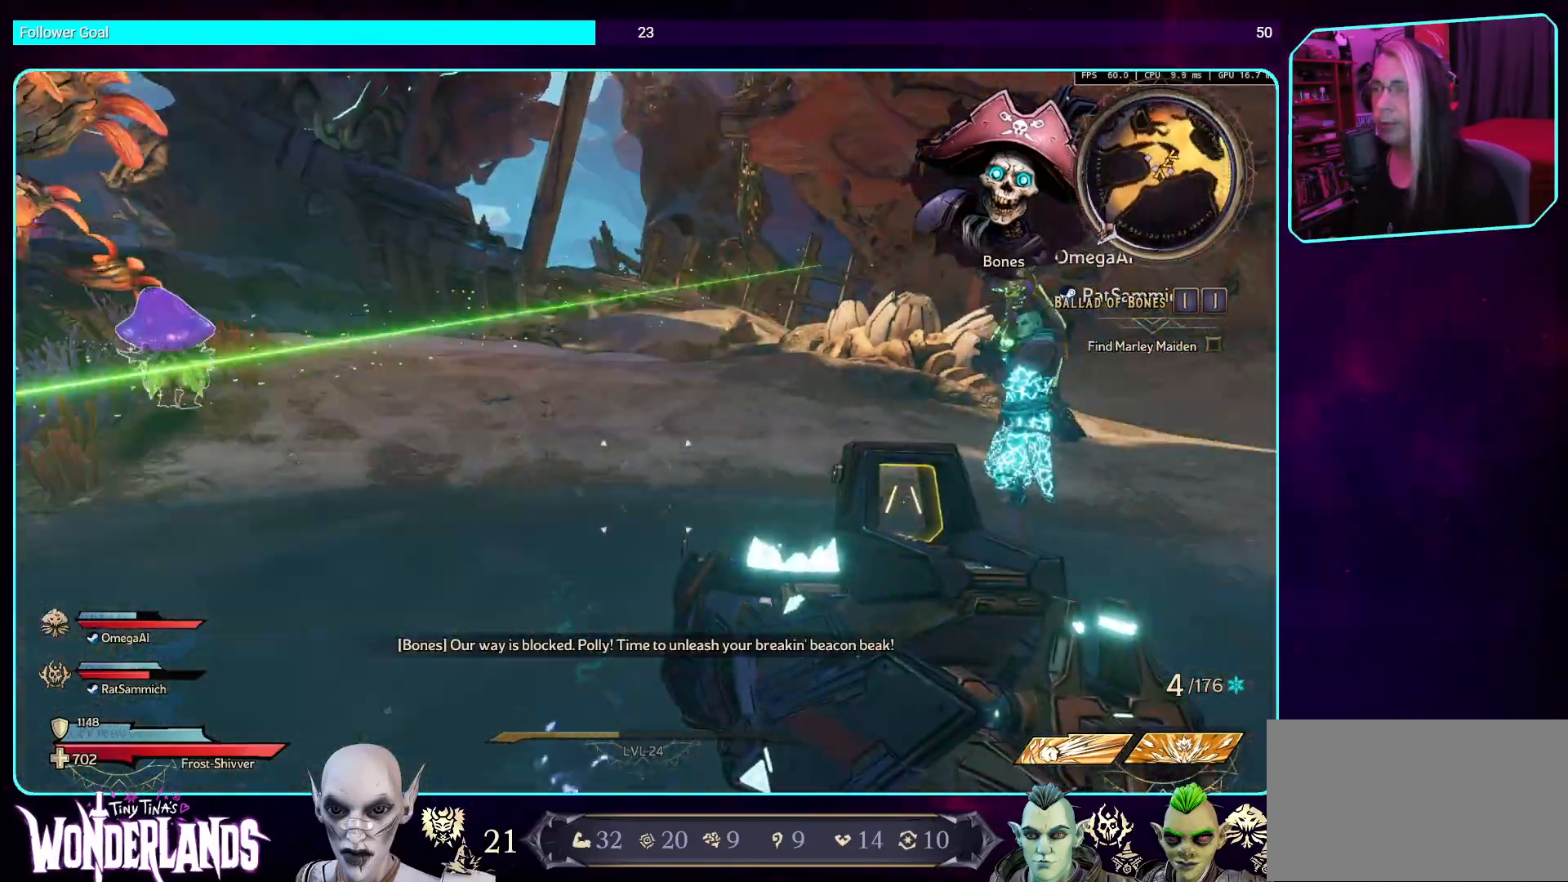
{"keys": [], "mouse": [], "events": [[134, "shift", "down"], [319, "d", "up"], [319, "shift", "up"], [453, "w", "up"]]}
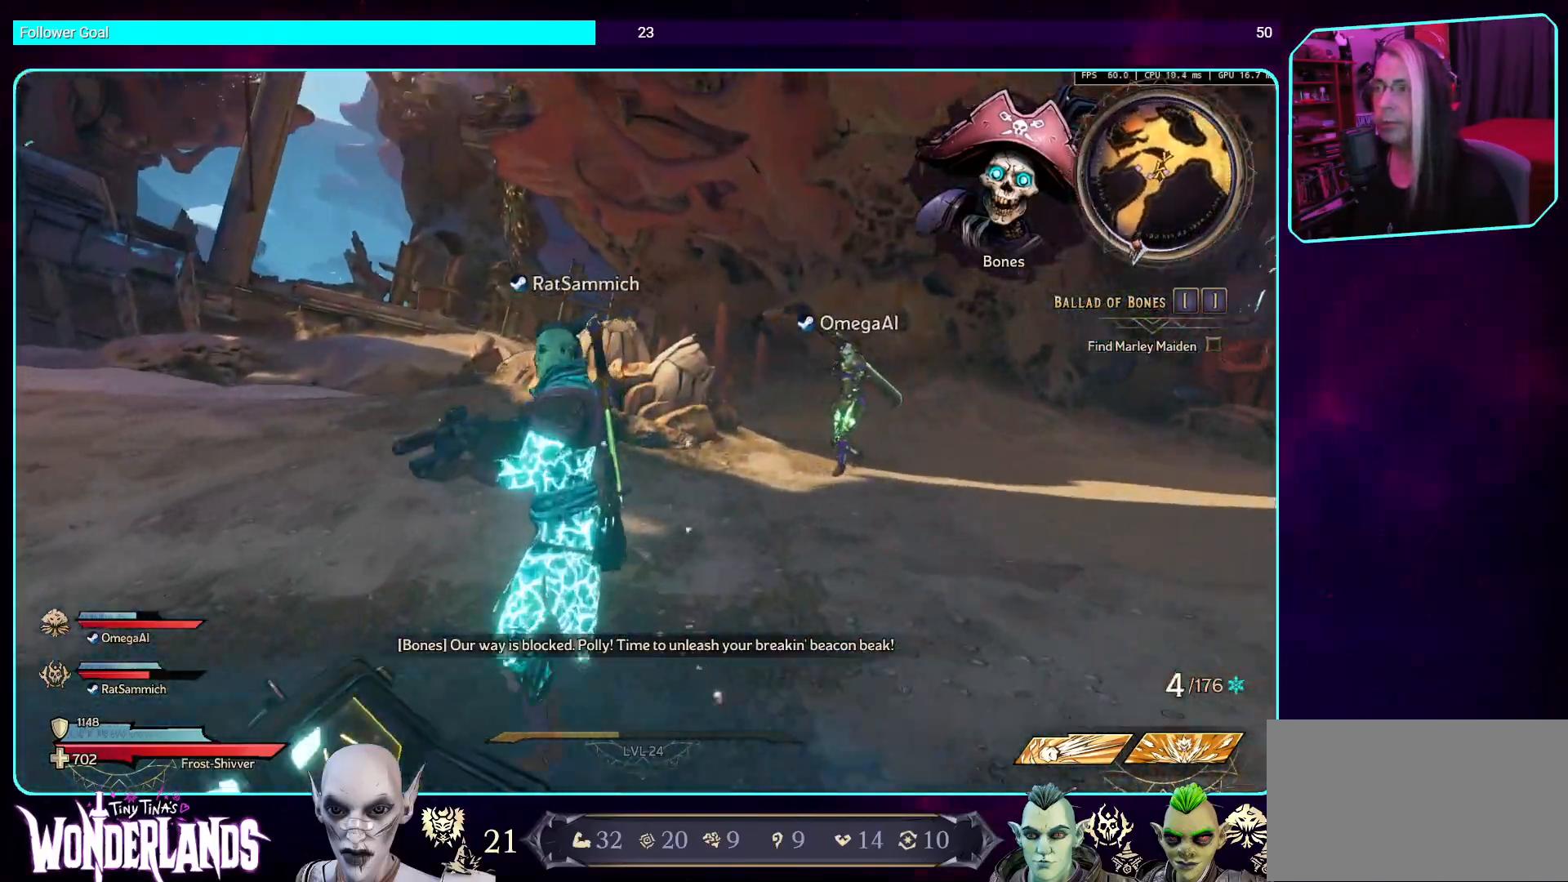
{"keys": [], "mouse": [], "events": []}
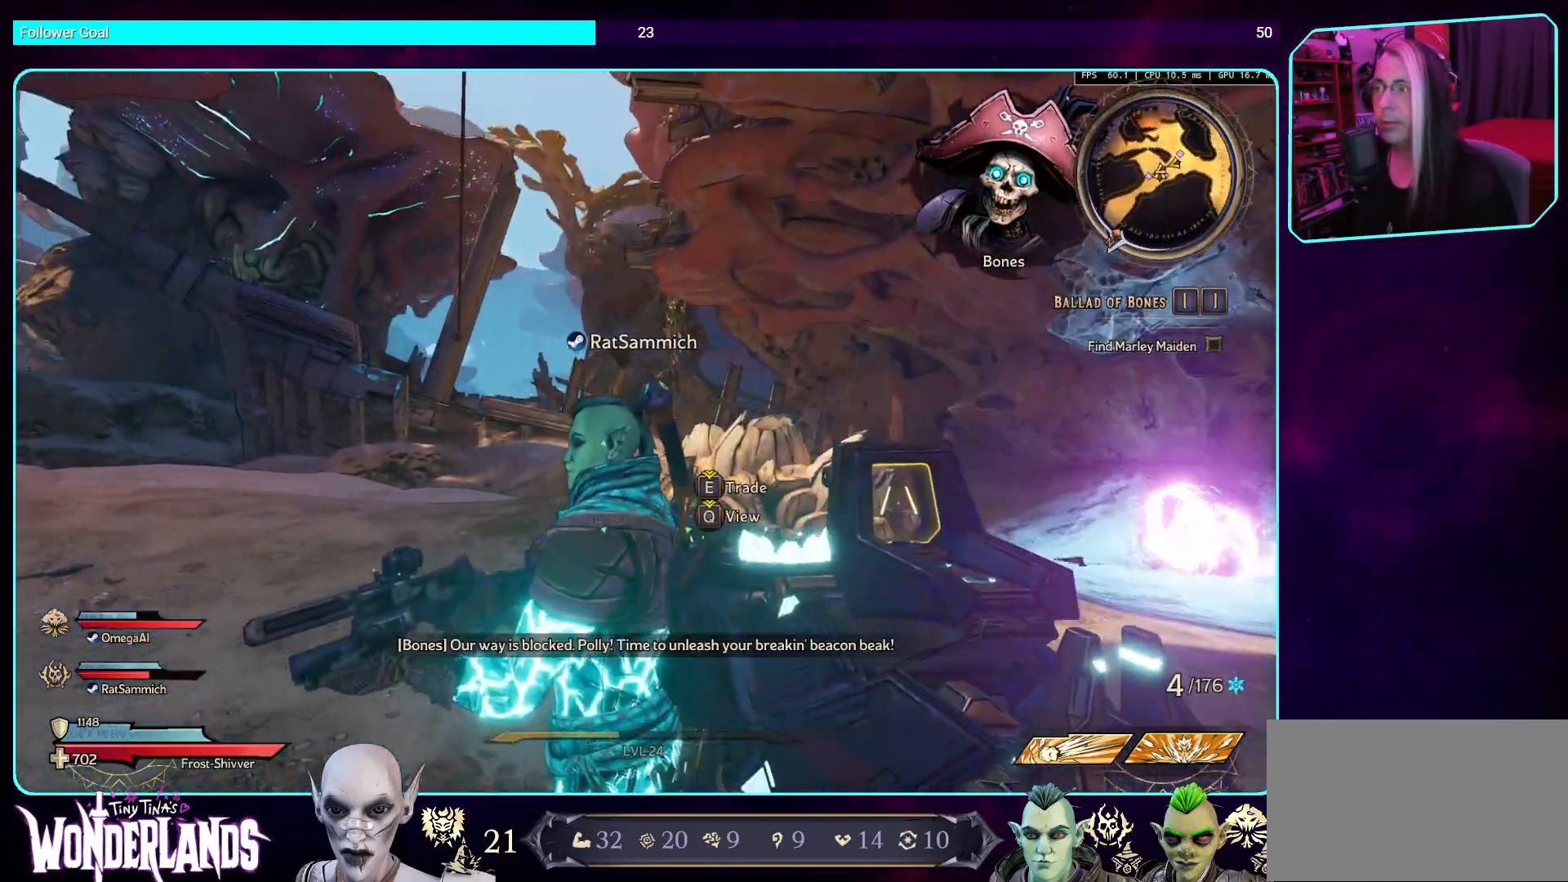
{"keys": ["d", "w"], "mouse": [], "events": [[67, "d", "down"], [118, "w", "down"]]}